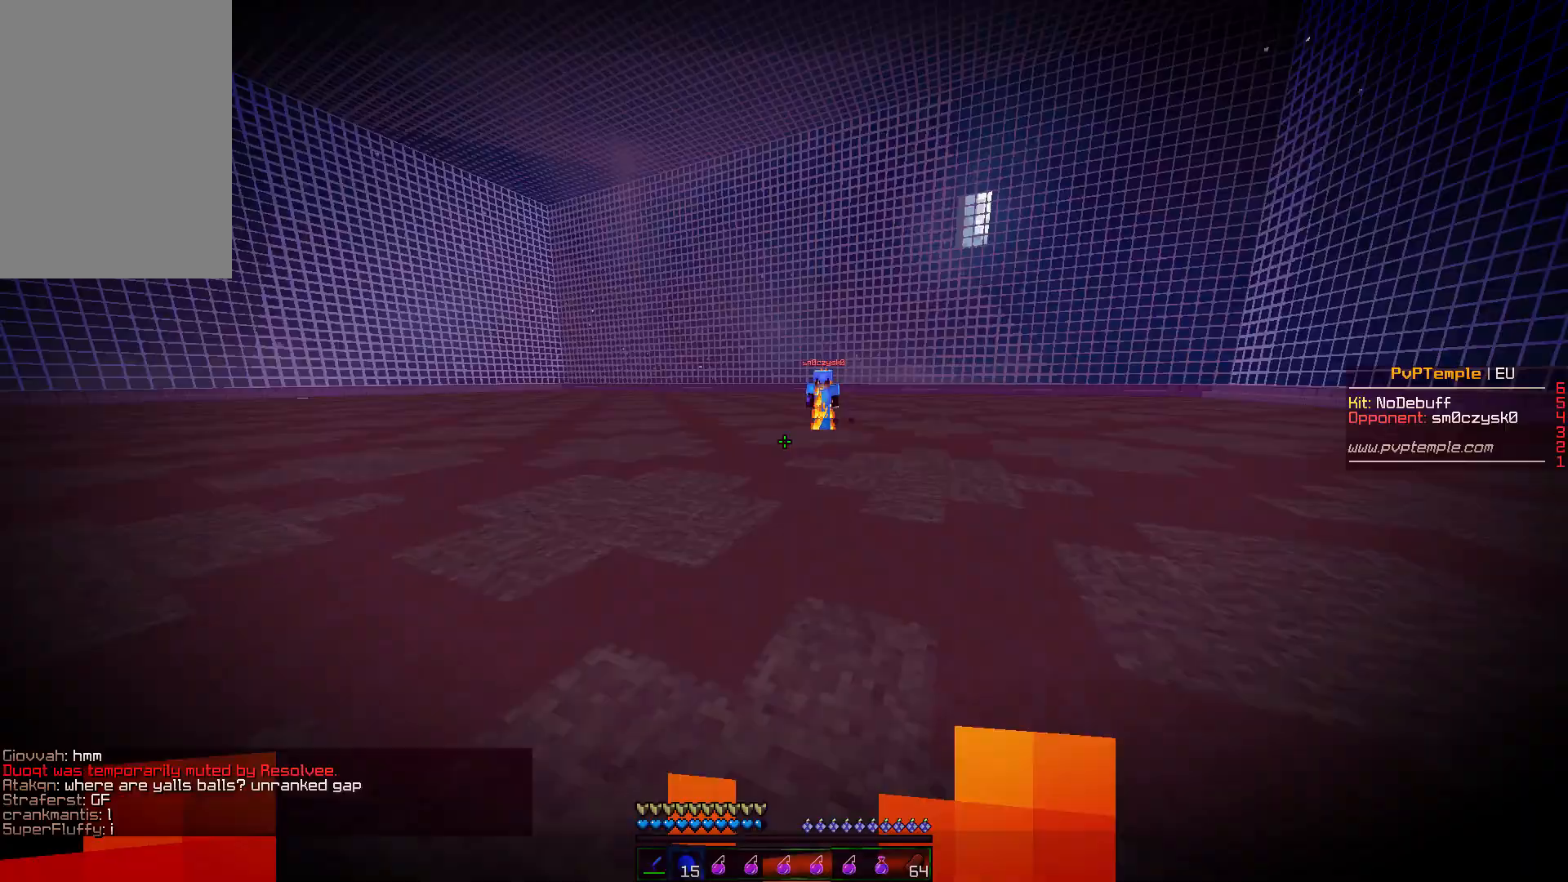
Gameplay with keyboard and mouse; each line is a JSON object with the keys and mouse buttons held at the frame after it. "events" lists presses ("down") and releases ("up") of "a", "d", "s", "w", "mouse_left" and "mouse_right" between this image and that frame as [ms after this image, input, new state], when the widget could be followed in between. "mouse_left", "mouse_right" = the "left", "right" buttons of the "mouse" list. No other keys are recorded. Fast repeated clicks can show as one long hold. Mouse movement is not recorded.
{"keys": ["d", "w"], "mouse": [], "events": [[33, "mouse_right", "up"], [83, "w", "down"], [133, "mouse_left", "down"], [150, "mouse_left", "up"], [233, "mouse_left", "down"], [267, "mouse_left", "up"], [300, "mouse_left", "down"], [333, "mouse_left", "up"], [417, "mouse_left", "down"], [450, "mouse_left", "up"], [483, "mouse_left", "down"], [500, "mouse_left", "up"]]}
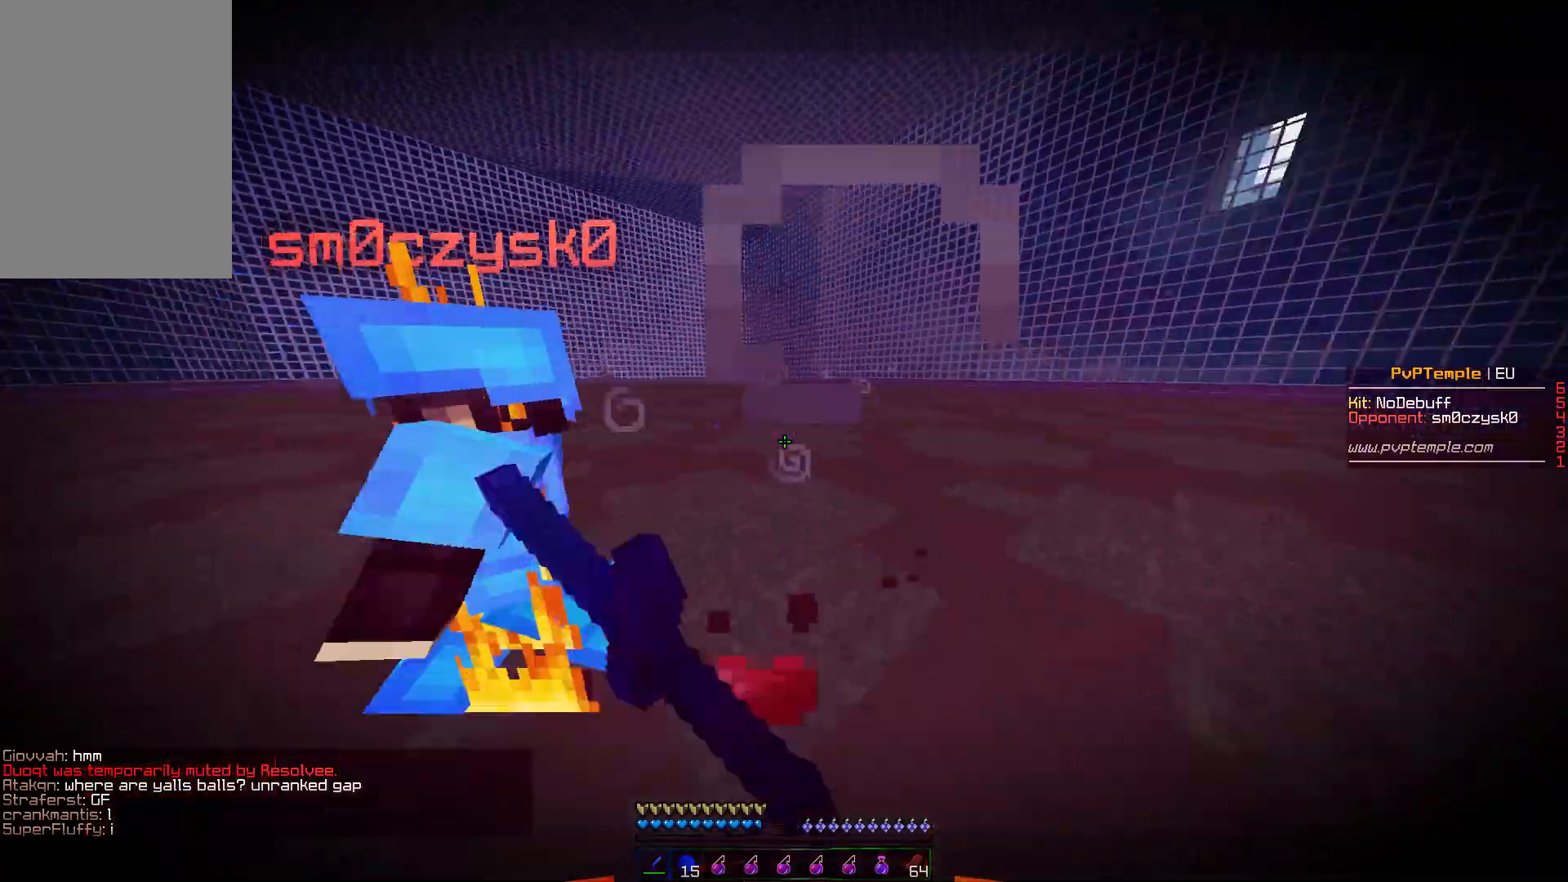
{"keys": ["d", "w"], "mouse": [], "events": [[100, "mouse_left", "down"], [117, "mouse_left", "up"], [133, "mouse_left", "down"], [167, "mouse_left", "up"], [250, "mouse_left", "down"], [267, "mouse_left", "up"], [300, "mouse_left", "down"], [317, "mouse_left", "up"], [400, "mouse_left", "down"], [433, "mouse_left", "up"], [483, "mouse_left", "down"], [500, "mouse_left", "up"]]}
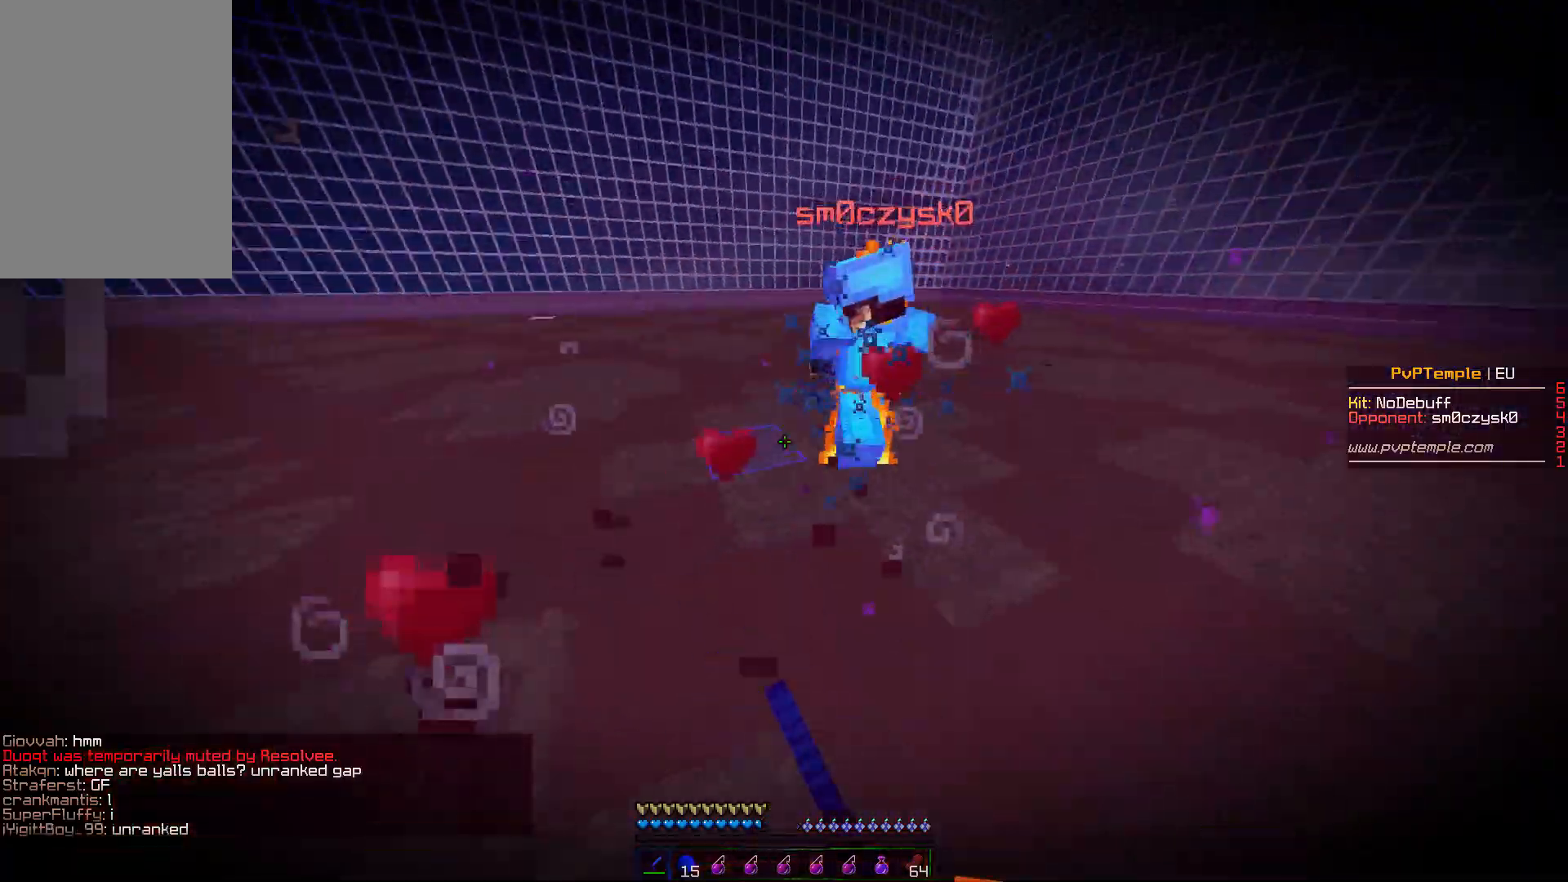
{"keys": ["d", "w"], "mouse": ["left"], "events": [[67, "d", "up"], [83, "mouse_left", "down"], [117, "a", "down"], [117, "mouse_left", "up"], [150, "mouse_left", "down"], [183, "mouse_left", "up"], [267, "mouse_left", "down"], [283, "mouse_left", "up"], [317, "mouse_left", "down"], [350, "mouse_left", "up"], [367, "a", "up"], [400, "d", "down"], [500, "mouse_left", "down"]]}
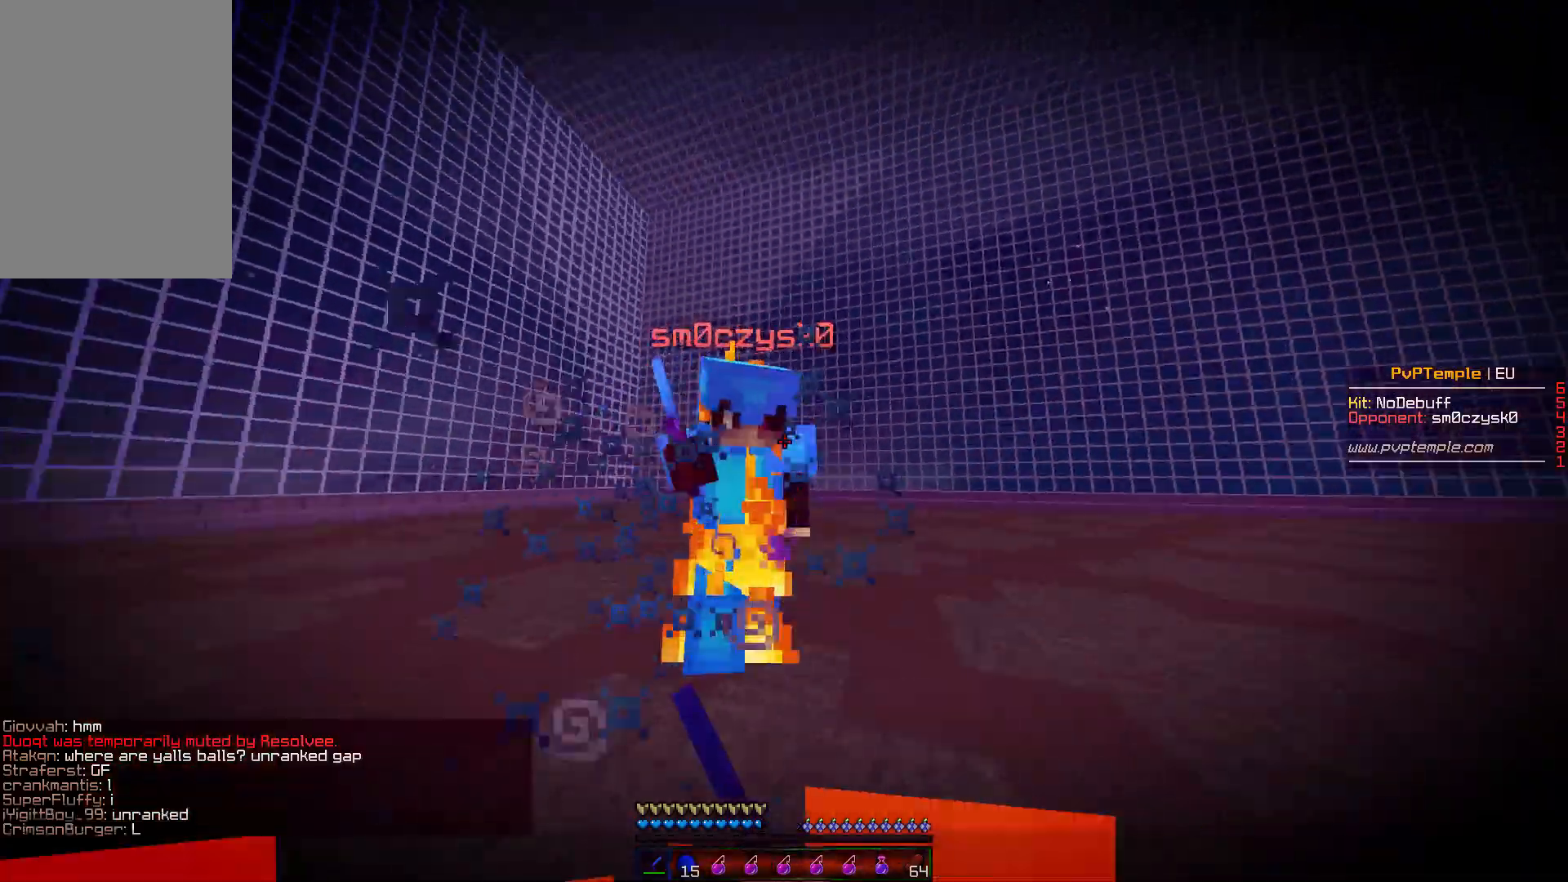
{"keys": ["a", "w"], "mouse": [], "events": [[33, "mouse_left", "up"], [117, "mouse_left", "down"], [133, "mouse_left", "up"], [133, "w", "up"], [167, "mouse_left", "down"], [183, "mouse_left", "up"], [250, "mouse_left", "down"], [300, "mouse_left", "up"], [333, "mouse_left", "down"], [350, "w", "down"], [383, "mouse_left", "up"], [450, "mouse_left", "down"], [467, "a", "down"], [483, "d", "up"], [500, "mouse_left", "up"]]}
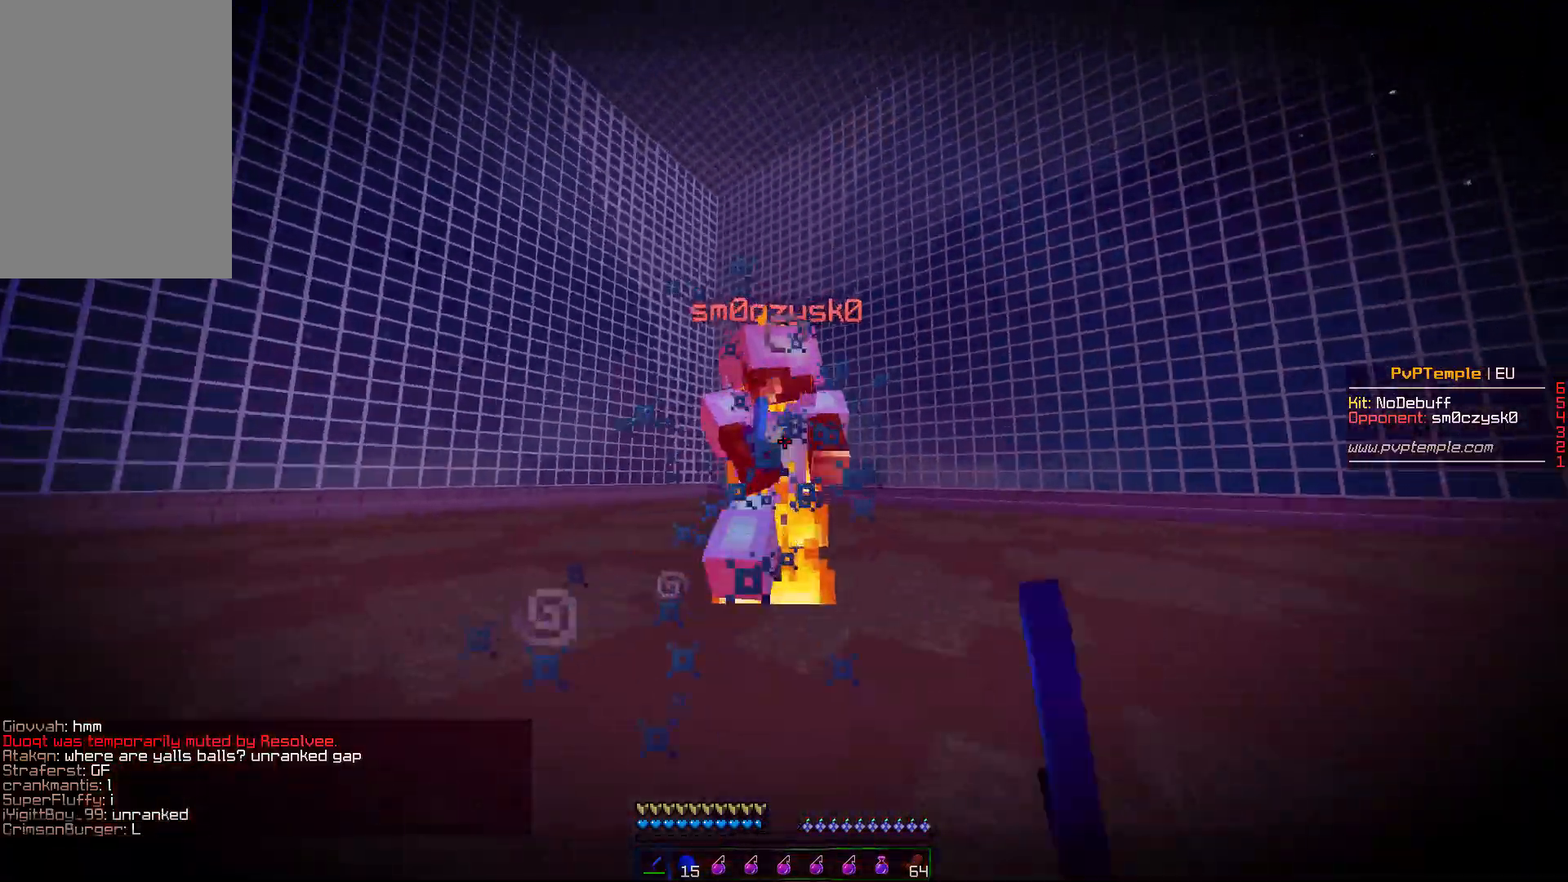
{"keys": ["d", "w"], "mouse": ["left"], "events": [[17, "mouse_left", "down"], [50, "mouse_left", "up"], [133, "mouse_left", "down"], [150, "mouse_left", "up"], [167, "d", "down"], [183, "a", "up"], [200, "mouse_left", "down"], [233, "mouse_left", "up"], [250, "w", "up"], [317, "mouse_left", "down"], [333, "mouse_left", "up"], [367, "mouse_left", "down"], [417, "mouse_left", "up"], [417, "w", "down"], [483, "mouse_left", "down"]]}
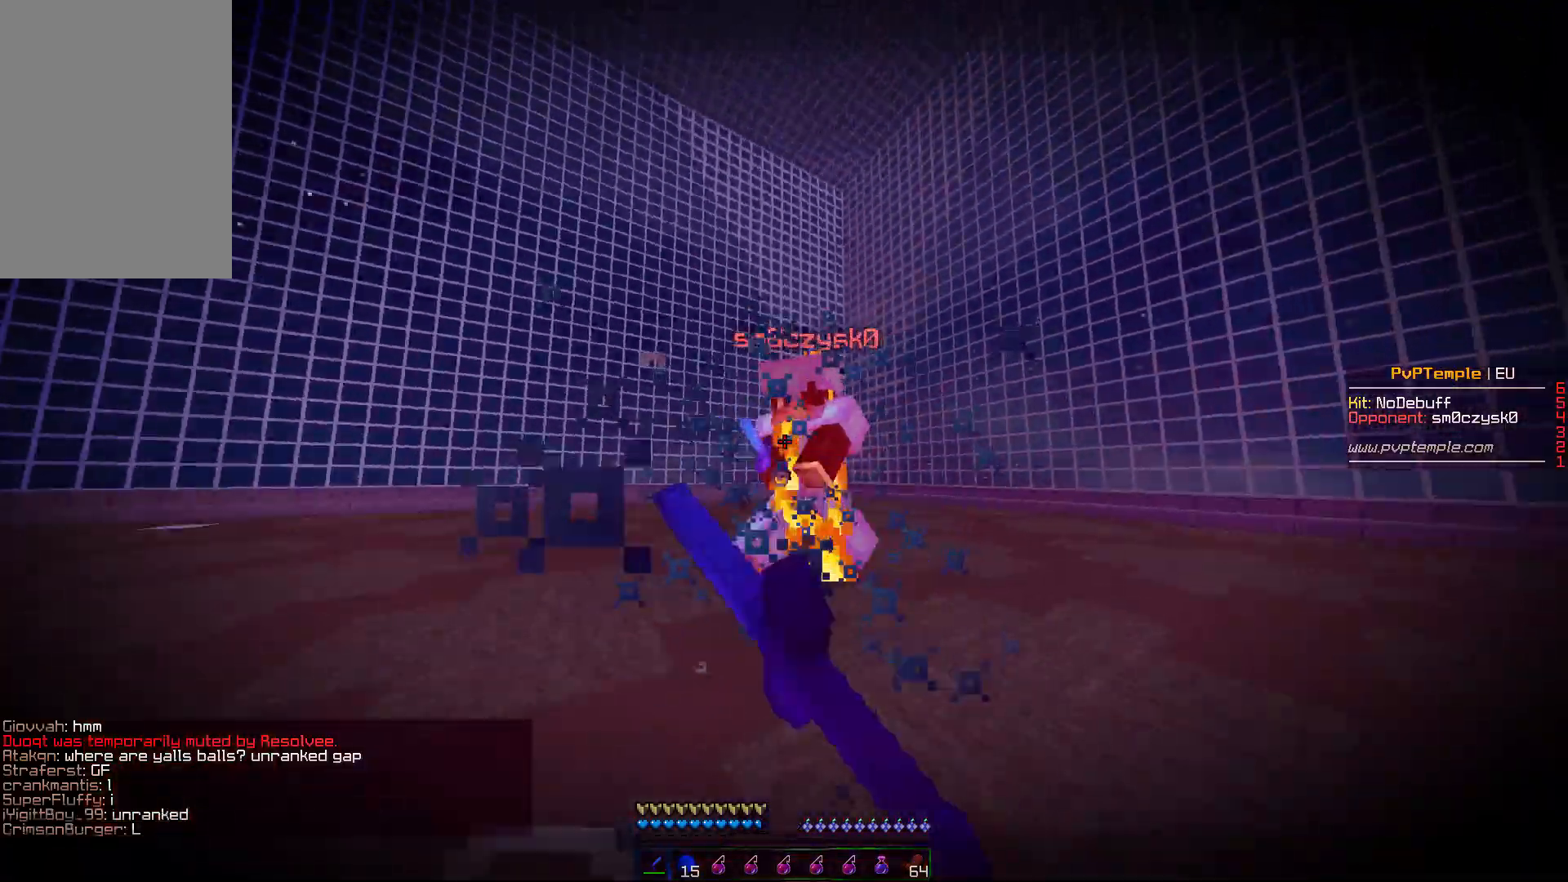
{"keys": ["d", "w"], "mouse": ["left"], "events": [[33, "mouse_left", "up"], [50, "d", "up"], [50, "mouse_left", "down"], [67, "a", "down"], [83, "mouse_left", "up"], [150, "mouse_left", "down"], [183, "mouse_left", "up"], [217, "mouse_left", "down"], [250, "mouse_left", "up"], [333, "a", "up"], [350, "d", "down"], [350, "mouse_left", "down"], [367, "mouse_left", "up"], [400, "mouse_left", "down"], [433, "mouse_left", "up"], [500, "mouse_left", "down"]]}
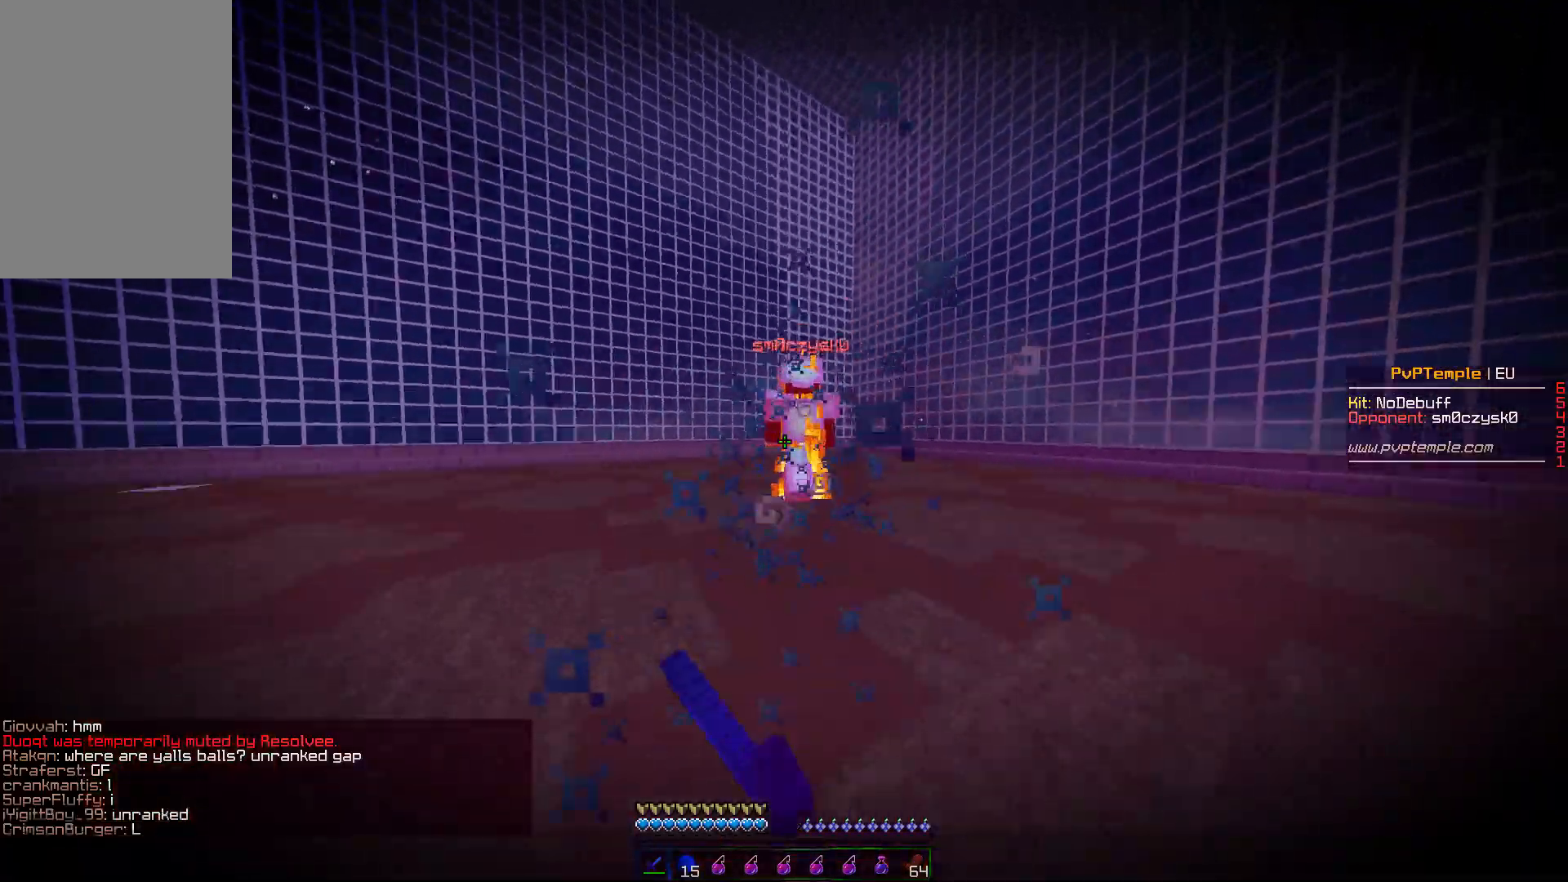
{"keys": ["d", "w"], "mouse": [], "events": [[50, "mouse_left", "up"], [67, "mouse_left", "down"], [100, "mouse_left", "up"], [183, "mouse_left", "down"], [217, "mouse_left", "up"], [267, "d", "up"], [300, "mouse_left", "down"], [333, "mouse_left", "up"], [383, "d", "down"]]}
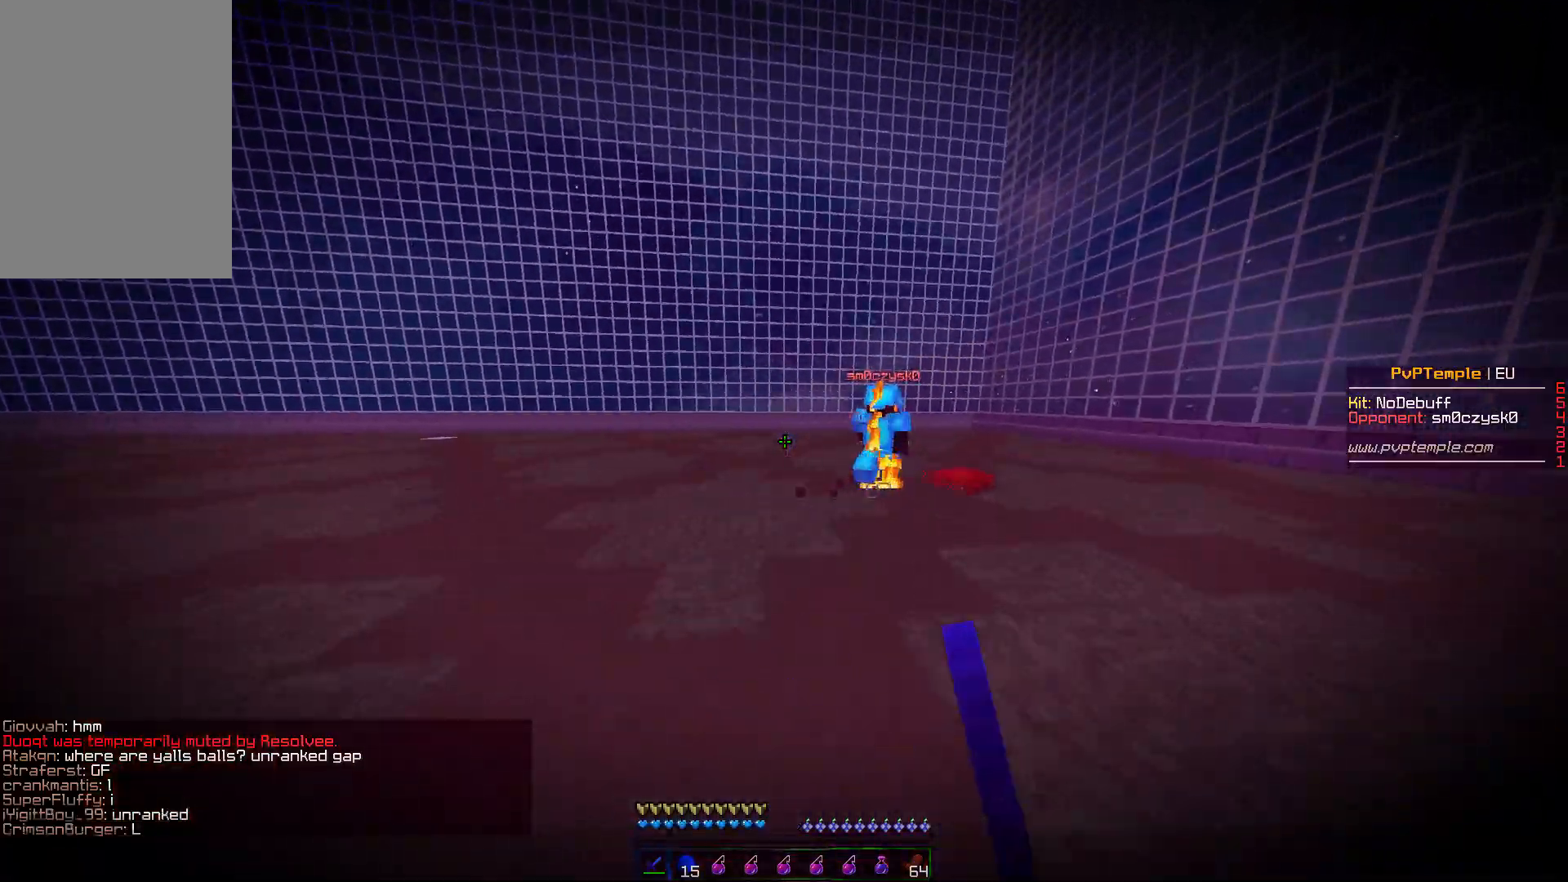
{"keys": ["d", "w"], "mouse": [], "events": [[333, "mouse_left", "down"], [367, "mouse_left", "up"], [450, "mouse_left", "down"], [483, "mouse_left", "up"]]}
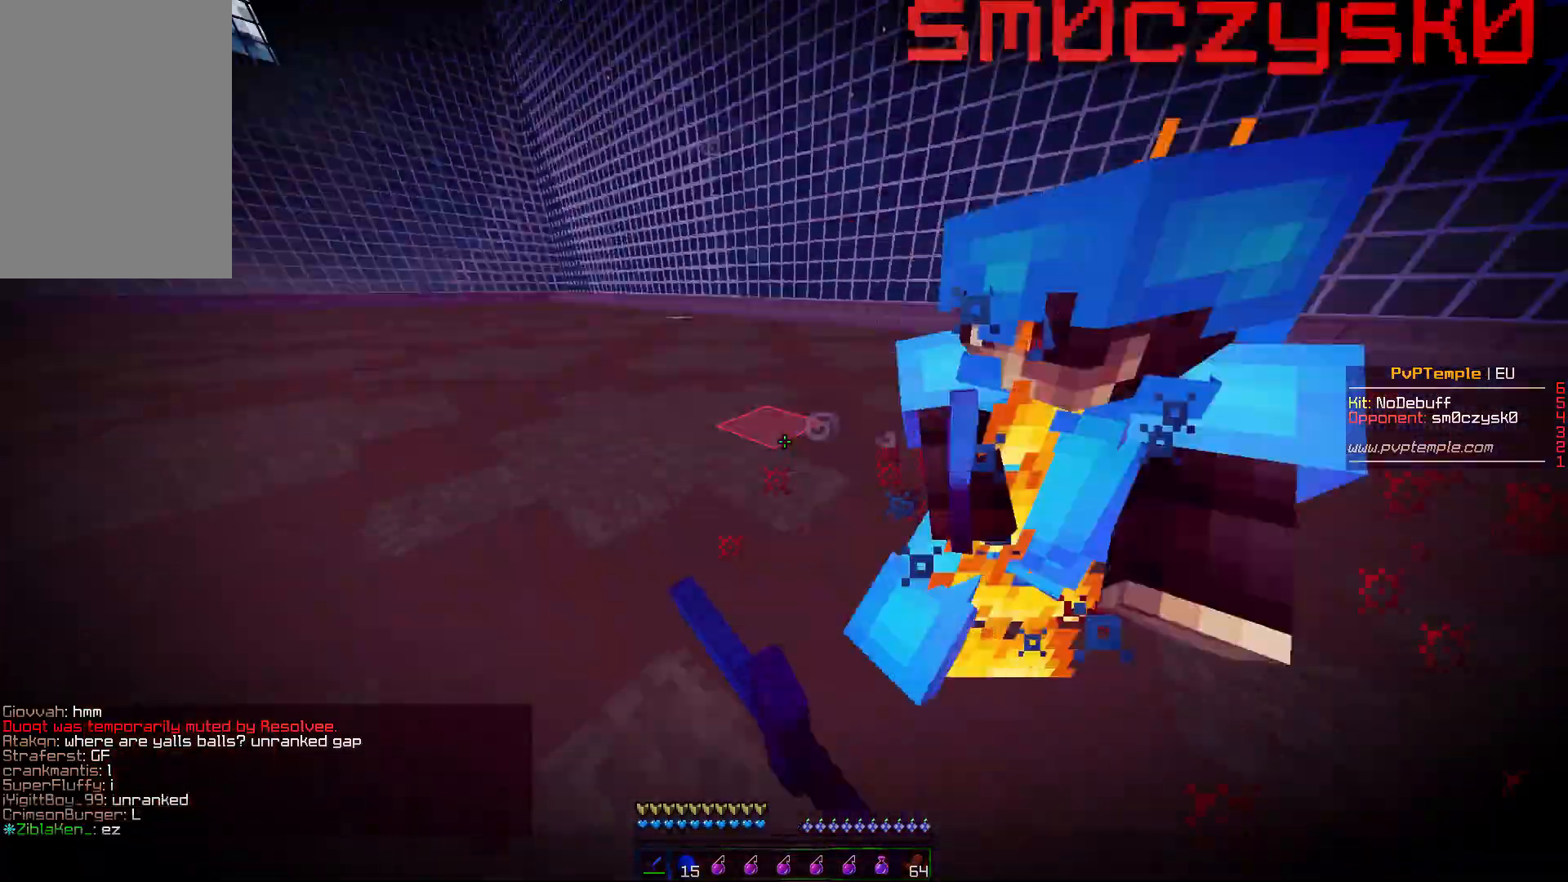
{"keys": ["a", "w"], "mouse": ["left"], "events": [[33, "mouse_left", "down"], [33, "w", "up"], [50, "mouse_left", "up"], [133, "mouse_left", "down"], [183, "mouse_left", "up"], [183, "w", "down"], [267, "mouse_left", "down"], [300, "mouse_left", "up"], [317, "a", "down"], [333, "d", "up"], [383, "mouse_left", "down"], [417, "mouse_left", "up"], [483, "mouse_left", "down"]]}
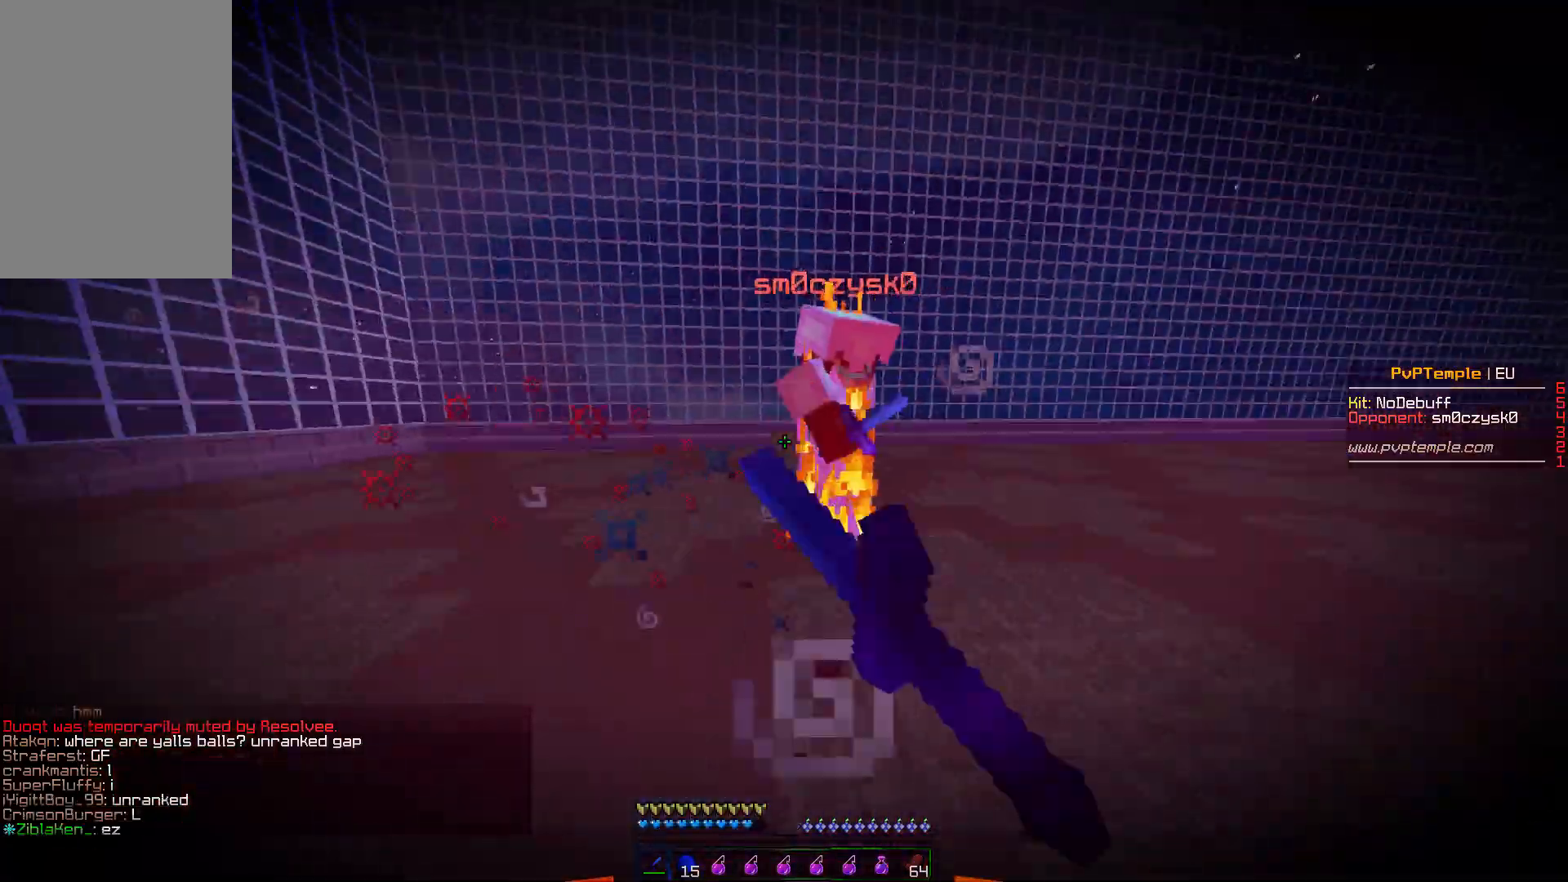
{"keys": ["d", "w"], "mouse": ["left"], "events": [[33, "mouse_left", "up"], [50, "a", "up"], [50, "mouse_left", "down"], [67, "mouse_left", "up"], [83, "d", "down"], [150, "mouse_left", "down"], [183, "mouse_left", "up"], [267, "mouse_left", "down"], [283, "d", "up"], [317, "mouse_left", "up"], [400, "mouse_left", "down"], [417, "mouse_left", "up"], [467, "d", "down"], [500, "mouse_left", "down"]]}
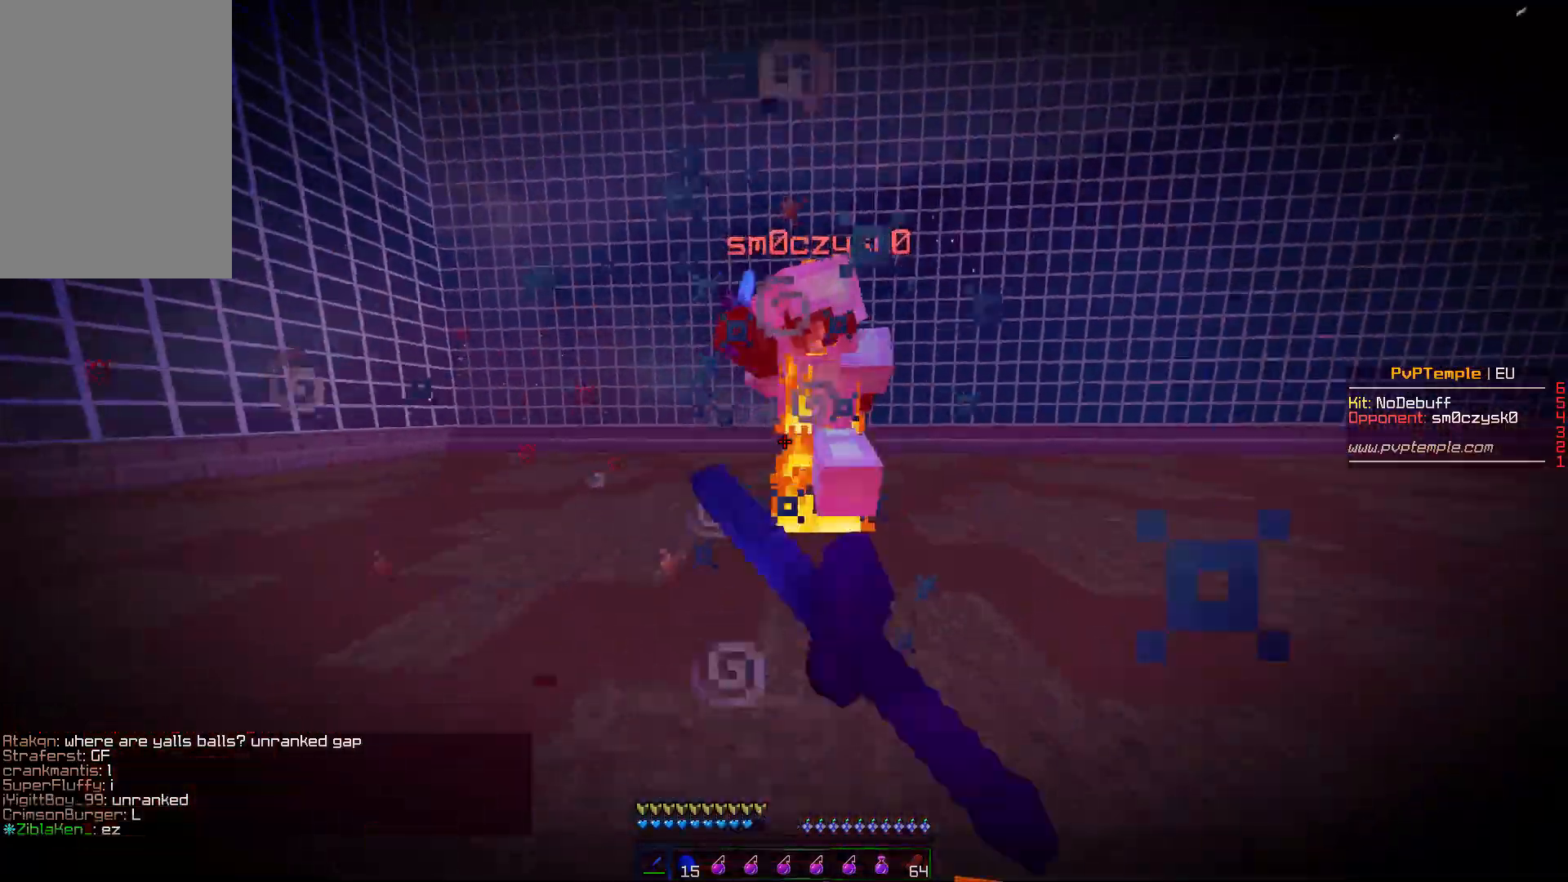
{"keys": ["d", "w"], "mouse": [], "events": [[33, "mouse_left", "up"], [67, "d", "up"], [83, "a", "down"], [117, "mouse_left", "down"], [150, "mouse_left", "up"], [167, "mouse_left", "down"], [167, "w", "up"], [183, "mouse_left", "up"], [233, "a", "up"], [267, "d", "down"], [267, "mouse_left", "down"], [300, "mouse_left", "up"], [333, "mouse_left", "down"], [367, "mouse_left", "up"], [367, "w", "down"], [450, "mouse_left", "down"], [483, "mouse_left", "up"]]}
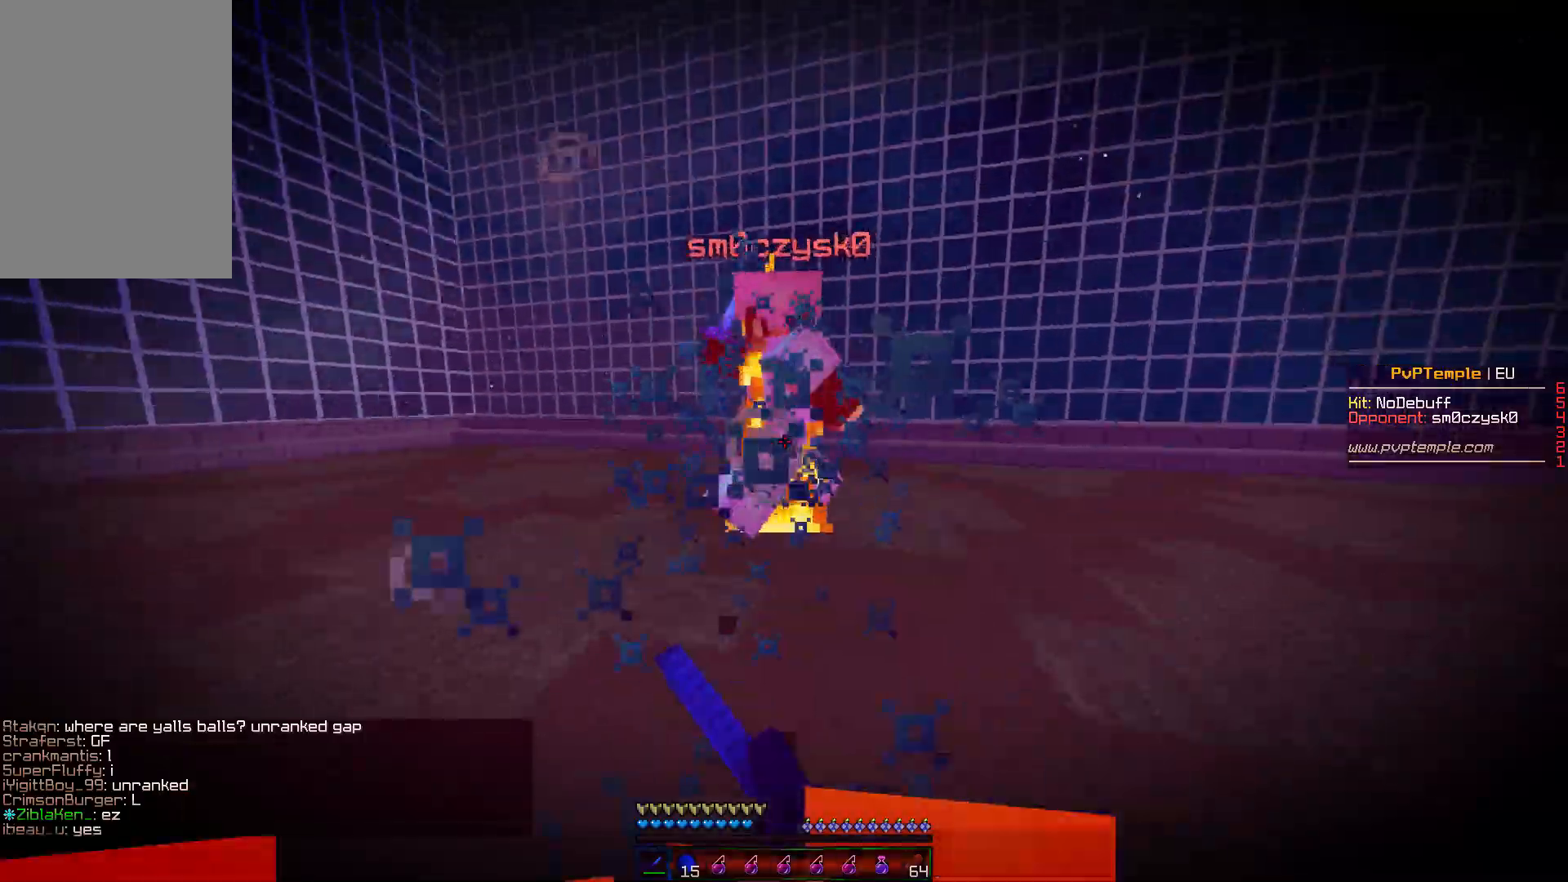
{"keys": ["a", "w"], "mouse": [], "events": [[17, "mouse_left", "down"], [33, "mouse_left", "up"], [50, "d", "up"], [100, "mouse_left", "down"], [133, "d", "down"], [150, "mouse_left", "up"], [167, "mouse_left", "down"], [200, "mouse_left", "up"], [283, "mouse_left", "down"], [317, "mouse_left", "up"], [350, "mouse_left", "down"], [383, "mouse_left", "up"], [433, "d", "up"], [467, "a", "down"], [467, "mouse_left", "down"], [483, "mouse_left", "up"]]}
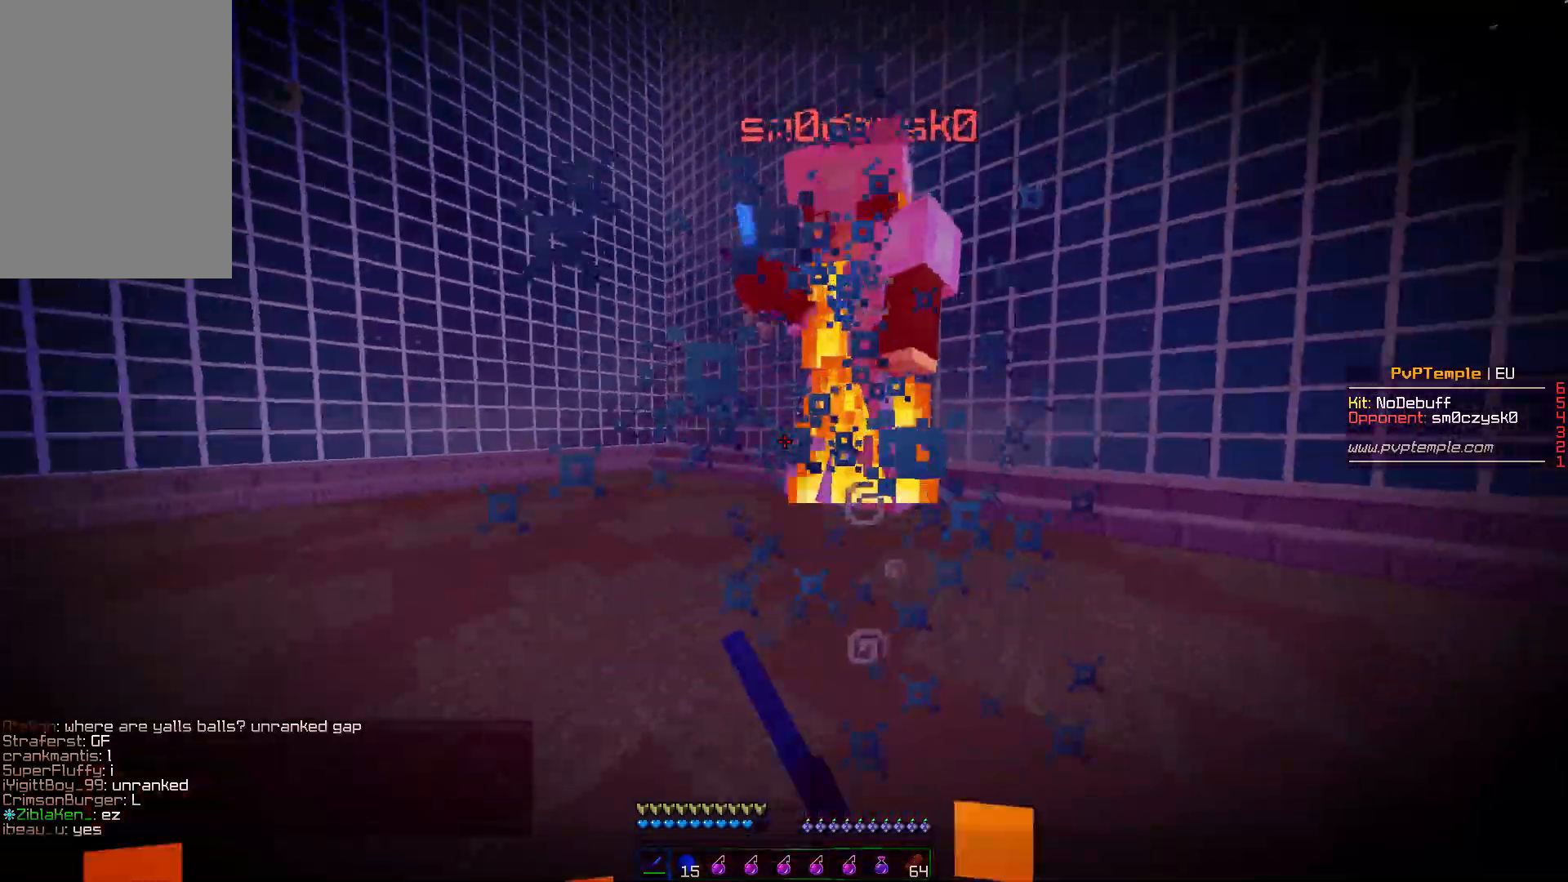
{"keys": ["d", "w"], "mouse": [], "events": [[50, "mouse_left", "down"], [67, "mouse_left", "up"], [117, "a", "up"], [150, "d", "down"], [150, "mouse_left", "down"], [183, "mouse_left", "up"], [233, "mouse_left", "down"], [250, "mouse_left", "up"], [333, "mouse_left", "down"], [367, "mouse_left", "up"], [400, "d", "up"], [400, "mouse_left", "down"], [433, "mouse_left", "up"], [500, "d", "down"]]}
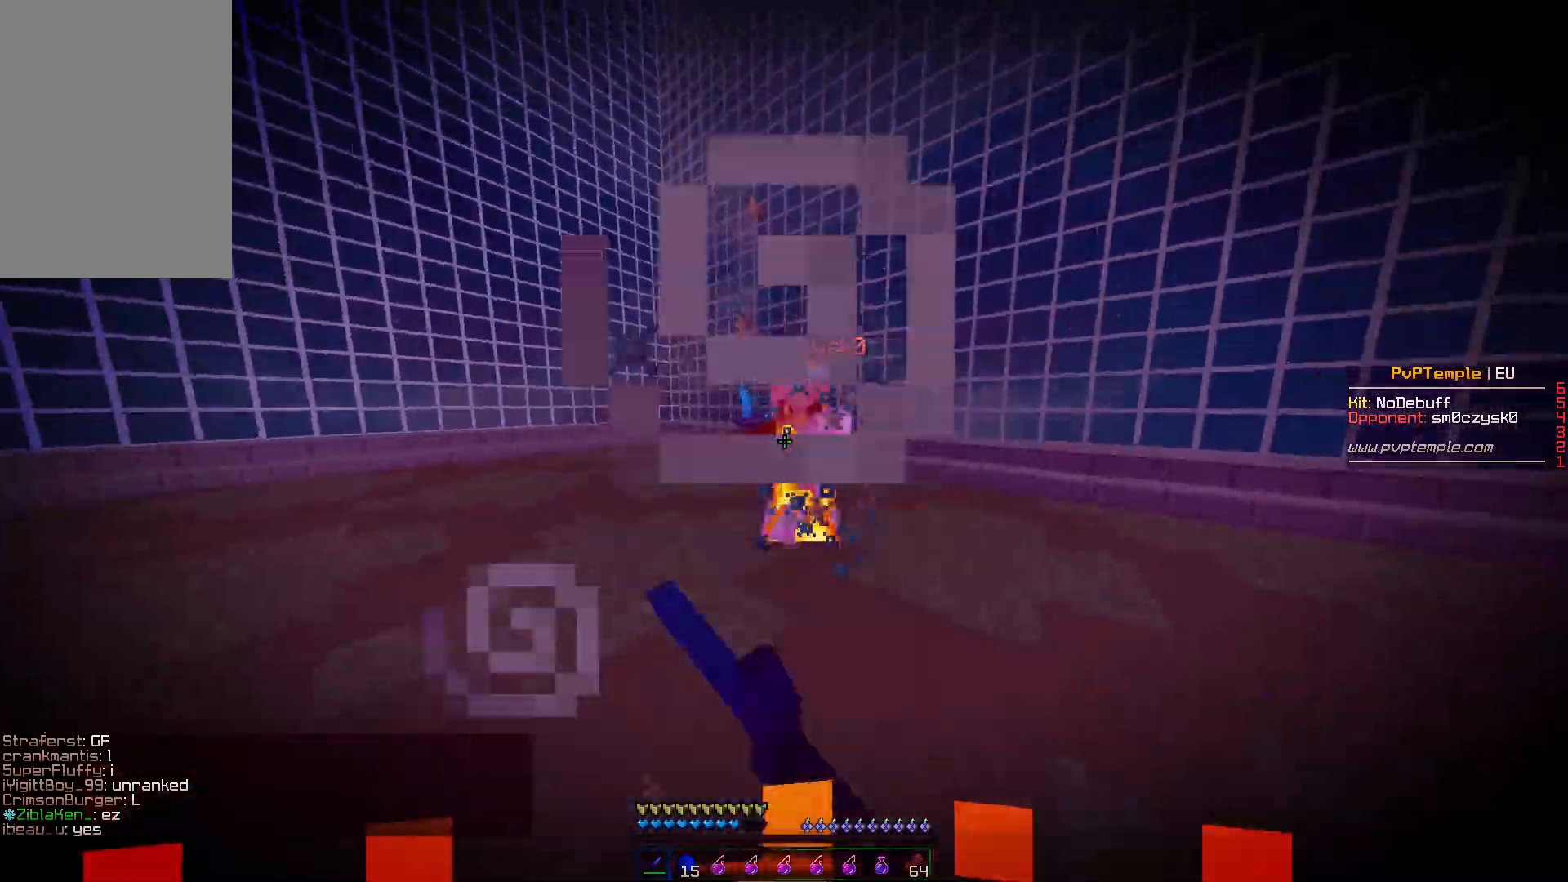
{"keys": ["d", "w"], "mouse": ["left"], "events": [[17, "mouse_left", "down"], [50, "mouse_left", "up"], [83, "mouse_left", "down"], [117, "d", "up"], [117, "mouse_left", "up"], [200, "mouse_left", "down"], [233, "mouse_left", "up"], [300, "mouse_left", "down"], [350, "mouse_left", "up"], [383, "d", "down"], [417, "mouse_left", "down"], [450, "mouse_left", "up"], [500, "mouse_left", "down"]]}
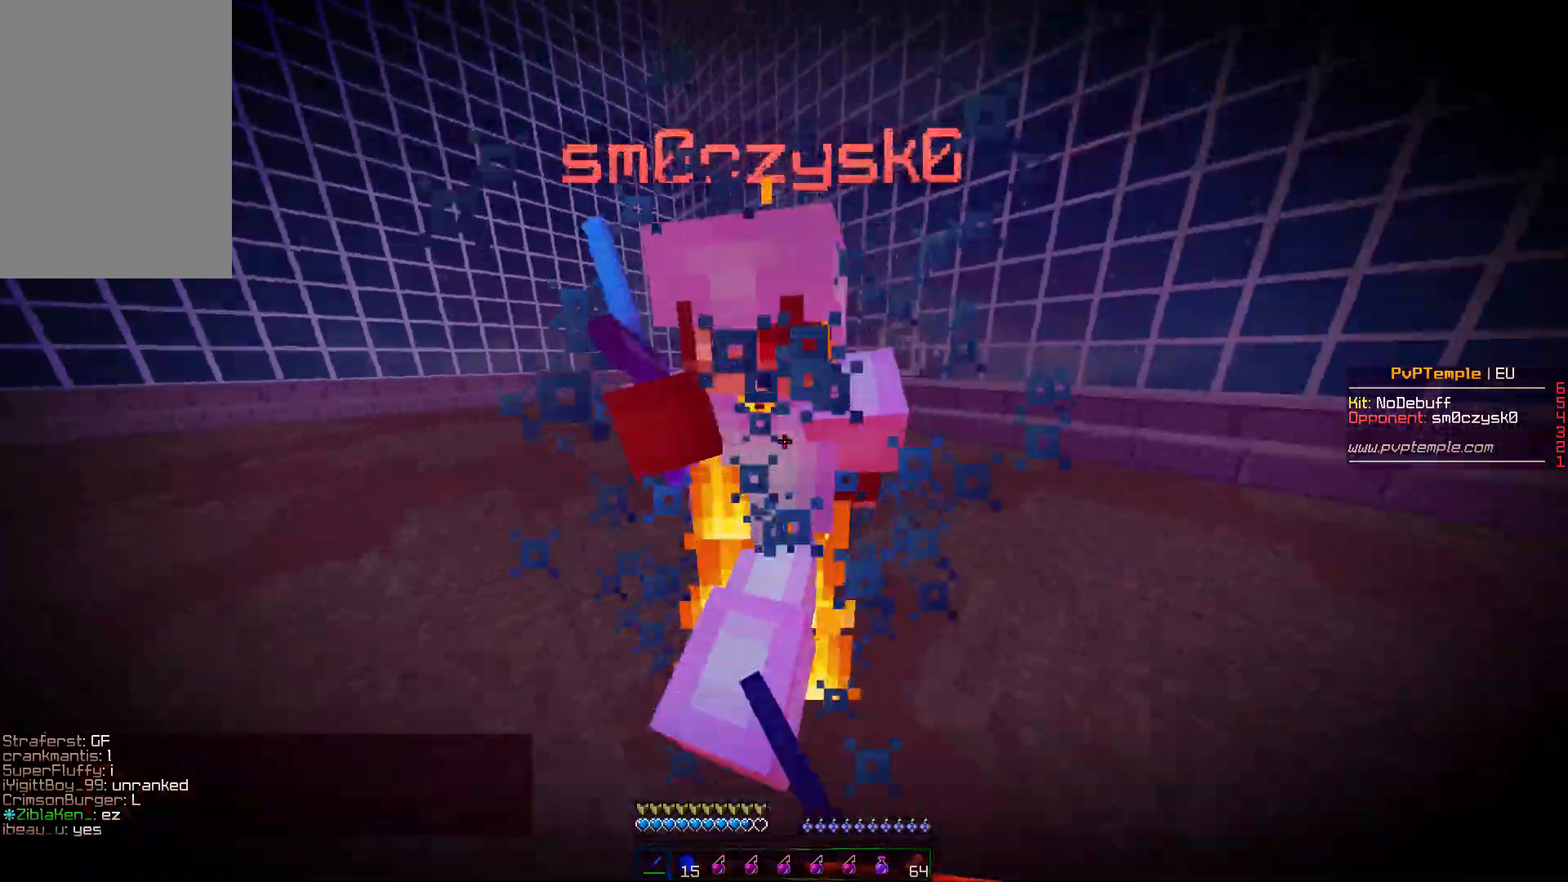
{"keys": ["d"], "mouse": [], "events": [[17, "mouse_left", "up"], [100, "mouse_left", "down"], [133, "mouse_left", "up"], [183, "mouse_left", "down"], [217, "mouse_left", "up"], [250, "d", "up"], [300, "d", "down"], [333, "w", "up"], [350, "mouse_left", "down"], [367, "mouse_left", "up"], [450, "mouse_left", "down"], [483, "mouse_left", "up"]]}
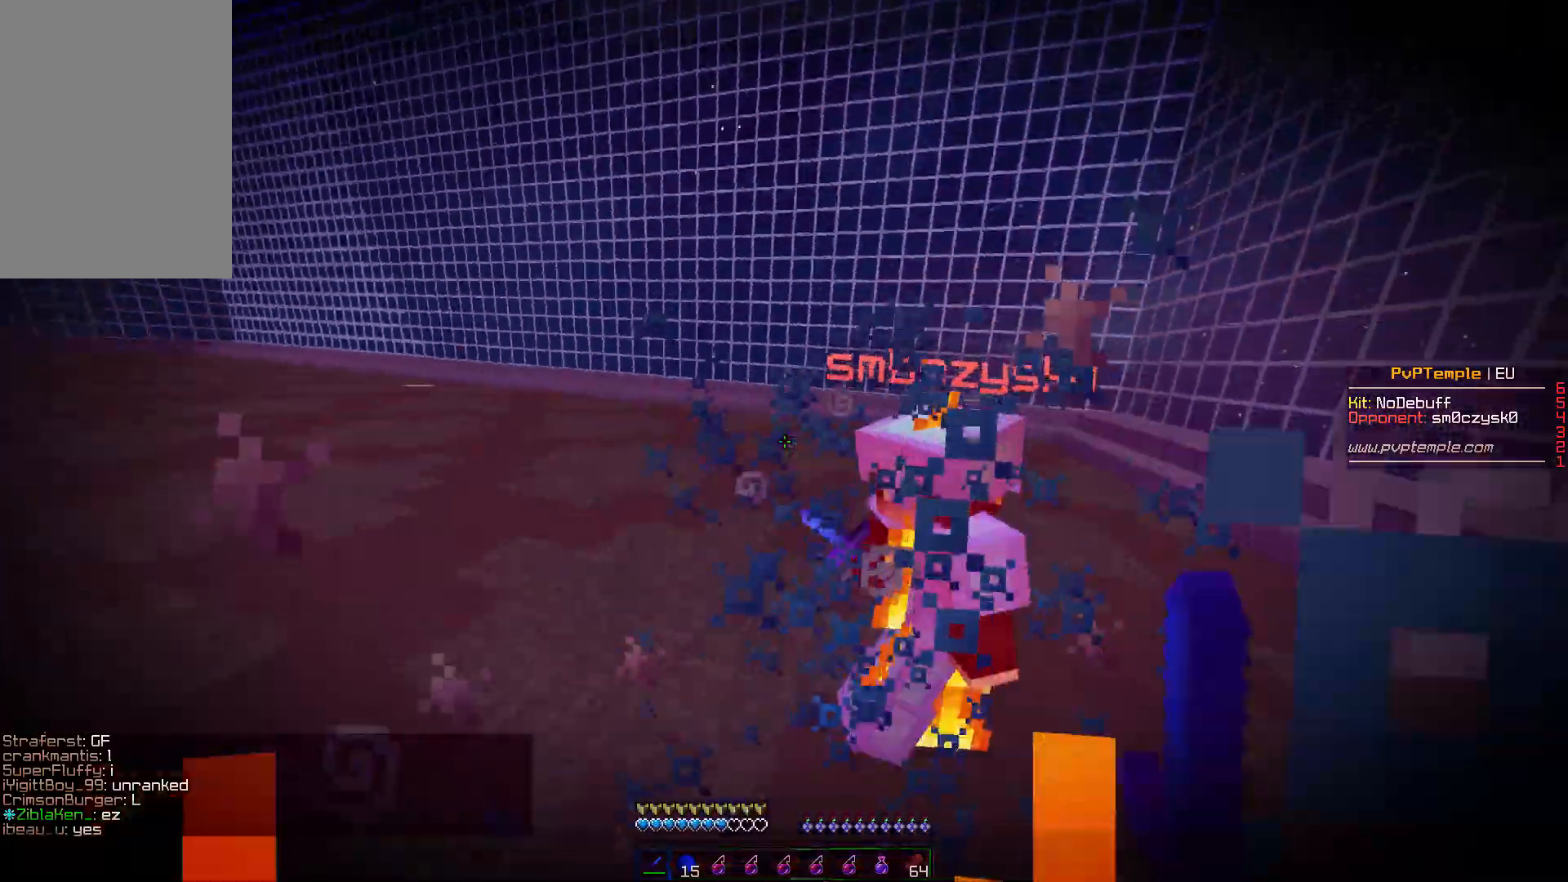
{"keys": ["d", "w"], "mouse": [], "events": [[50, "mouse_left", "down"], [50, "w", "down"], [67, "mouse_left", "up"], [167, "mouse_left", "down"], [183, "mouse_left", "up"], [250, "mouse_left", "down"], [283, "d", "up"], [283, "mouse_left", "up"], [367, "mouse_left", "down"], [383, "mouse_left", "up"], [433, "d", "down"], [450, "mouse_left", "down"], [467, "mouse_left", "up"]]}
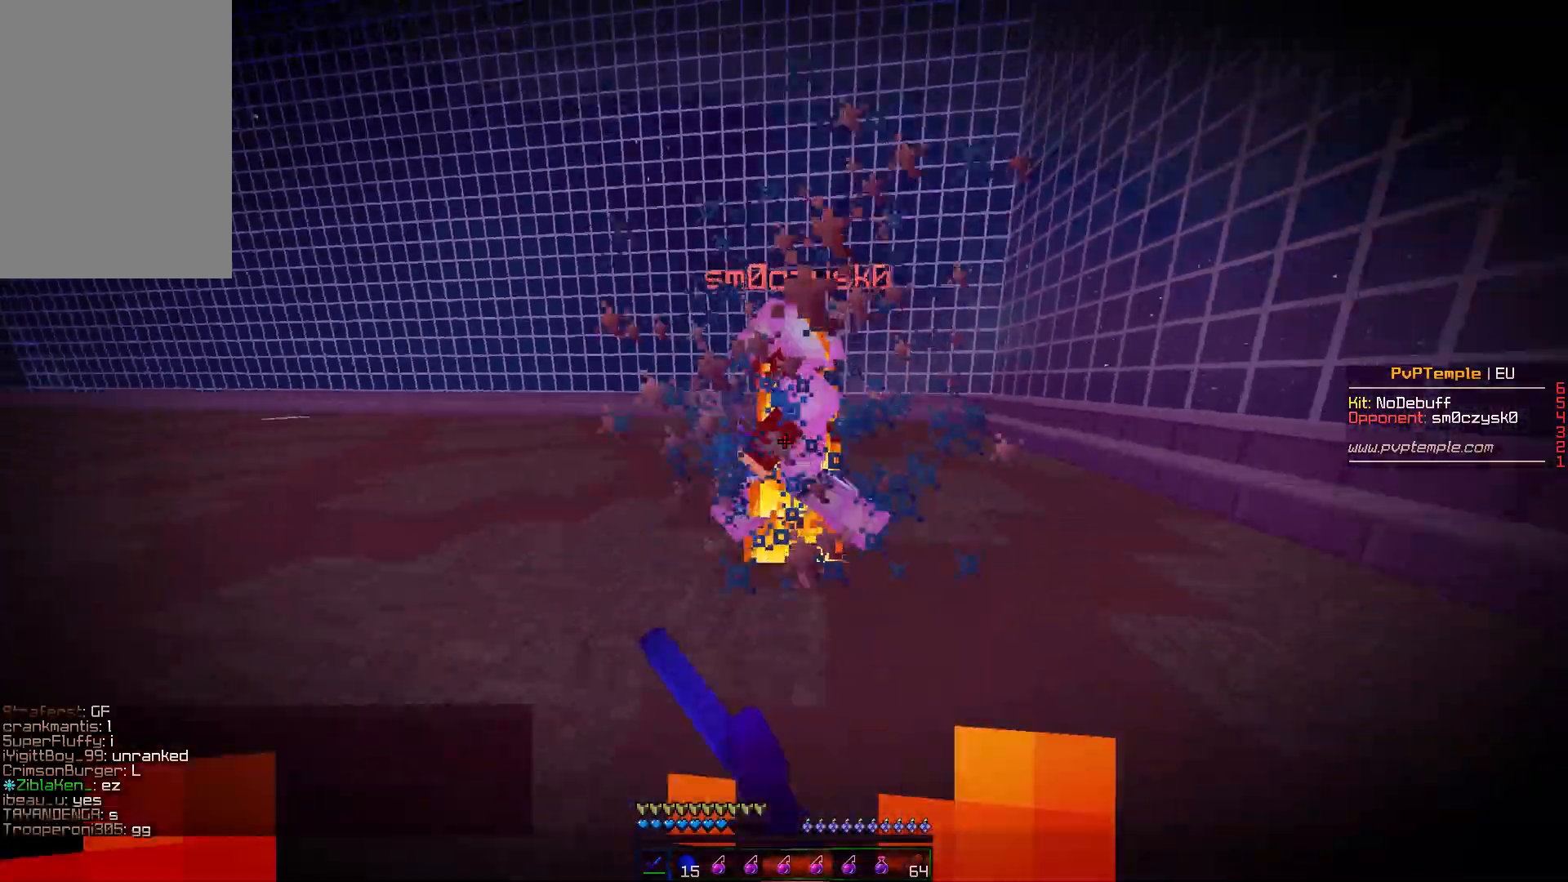
{"keys": ["d", "w"], "mouse": [], "events": [[50, "mouse_left", "down"], [83, "mouse_left", "up"], [150, "mouse_left", "down"], [167, "mouse_left", "up"], [233, "mouse_left", "down"], [283, "mouse_left", "up"], [333, "mouse_left", "down"], [367, "mouse_left", "up"], [450, "mouse_left", "down"], [467, "mouse_left", "up"]]}
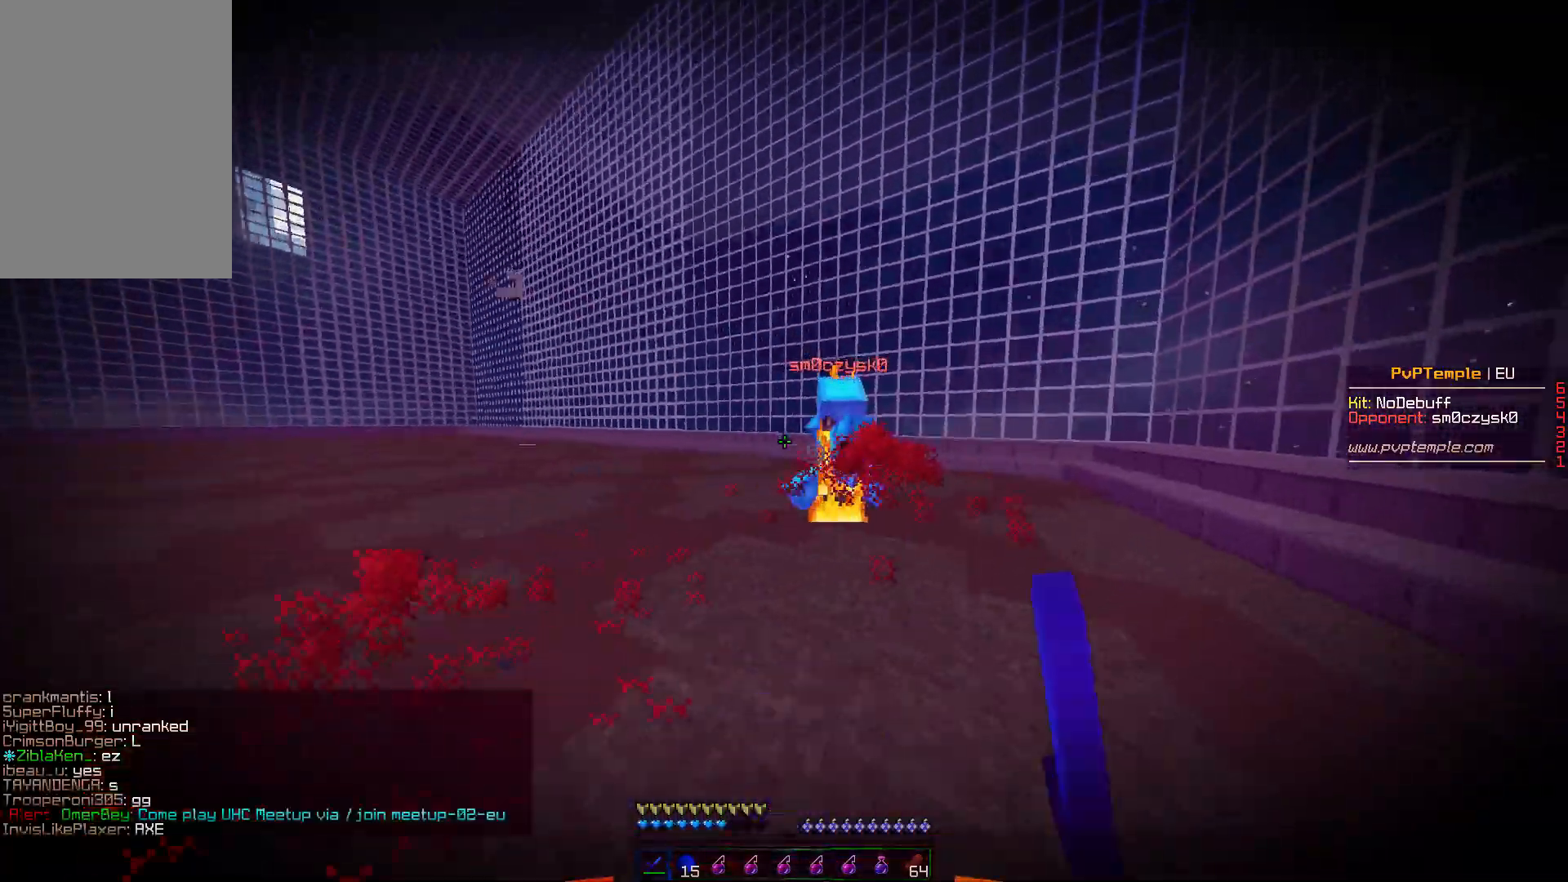
{"keys": ["d"], "mouse": [], "events": [[67, "mouse_left", "down"], [83, "mouse_left", "up"], [100, "mouse_left", "down"], [117, "mouse_left", "up"], [200, "mouse_left", "down"], [233, "mouse_left", "up"], [300, "mouse_left", "down"], [317, "mouse_left", "up"], [400, "mouse_left", "down"], [400, "w", "up"], [433, "mouse_left", "up"], [450, "mouse_left", "down"], [483, "mouse_left", "up"]]}
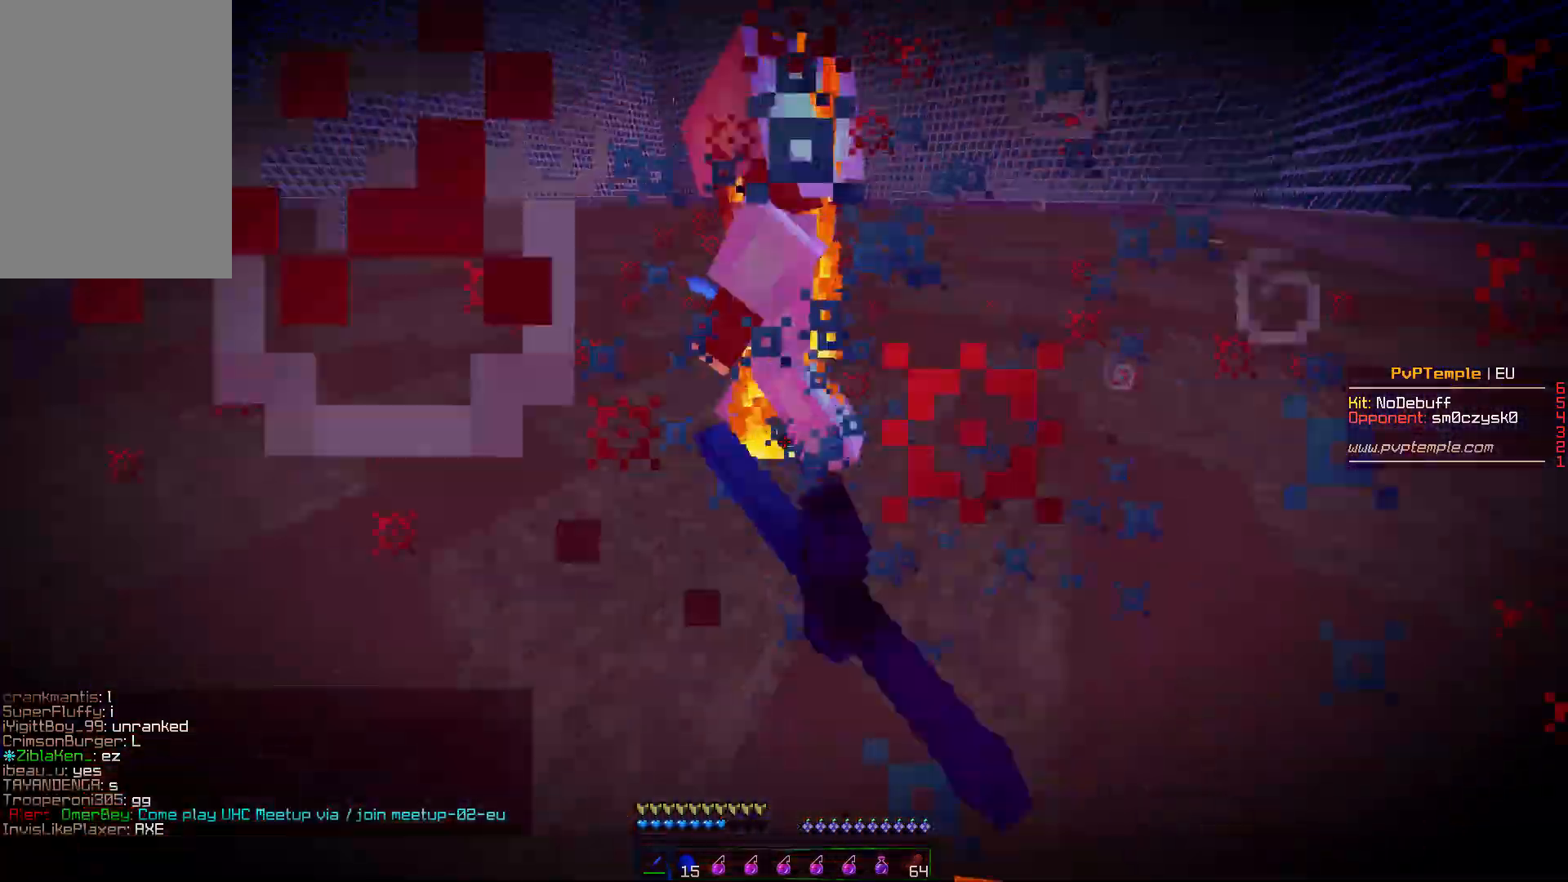
{"keys": ["d", "w"], "mouse": [], "events": [[67, "mouse_left", "down"], [83, "a", "down"], [100, "d", "up"], [100, "mouse_left", "up"], [117, "mouse_left", "down"], [117, "w", "down"], [150, "mouse_left", "up"], [200, "a", "up"], [233, "mouse_left", "down"], [267, "mouse_left", "up"], [350, "d", "down"], [350, "mouse_left", "down"], [383, "mouse_left", "up"], [467, "mouse_left", "down"], [483, "mouse_left", "up"]]}
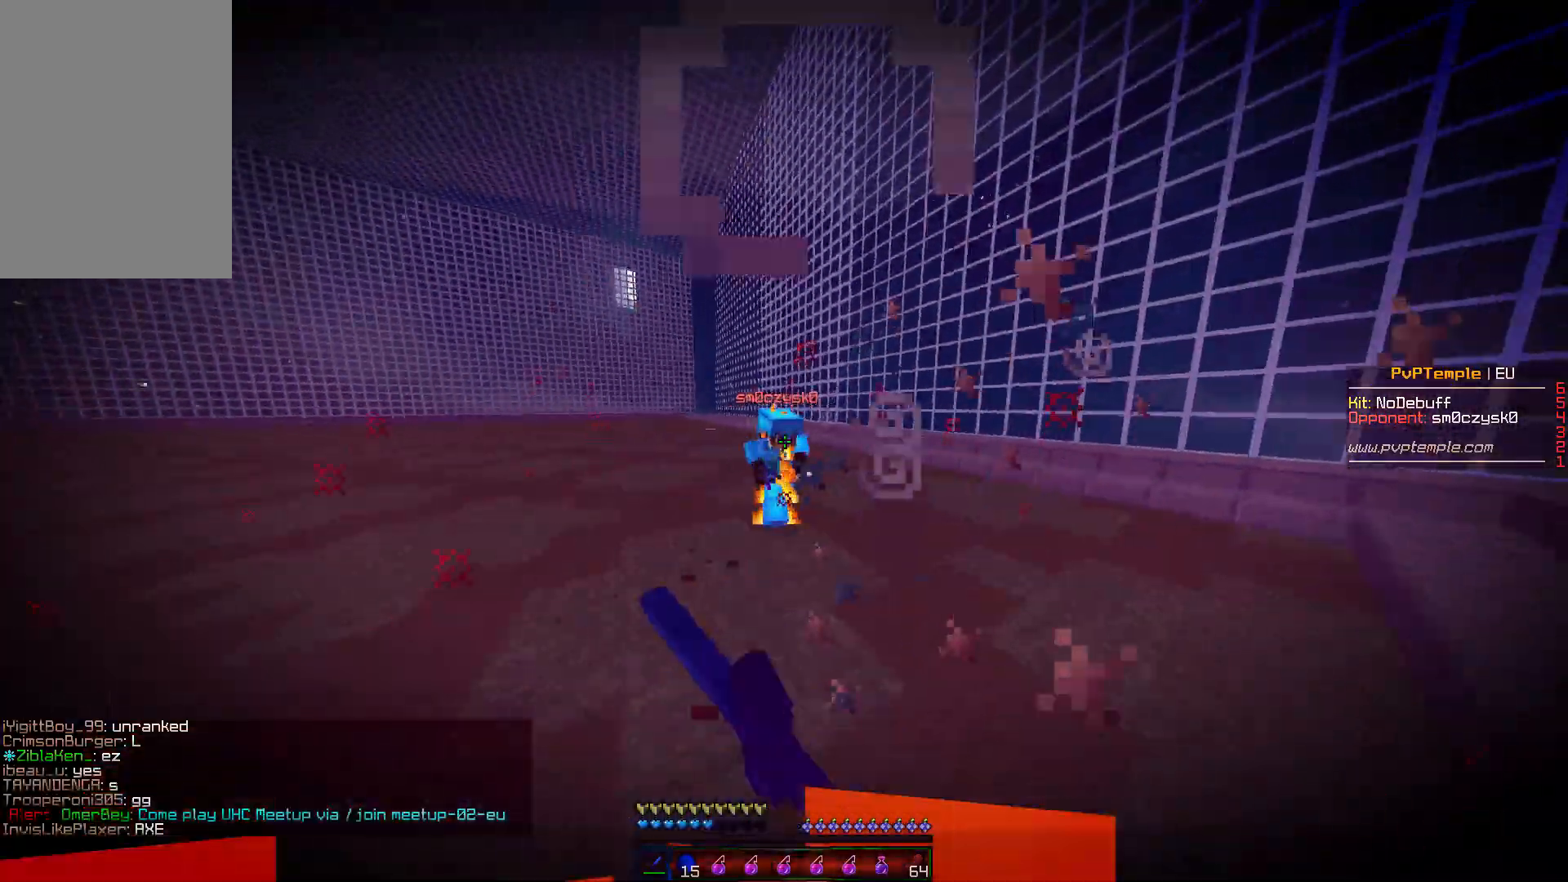
{"keys": ["d", "w"], "mouse": [], "events": [[67, "mouse_left", "down"], [83, "mouse_left", "up"], [100, "d", "up"], [150, "d", "down"], [183, "mouse_left", "down"], [200, "mouse_left", "up"], [283, "mouse_left", "down"], [317, "mouse_left", "up"], [350, "mouse_left", "down"], [383, "mouse_left", "up"], [450, "mouse_left", "down"], [483, "mouse_left", "up"]]}
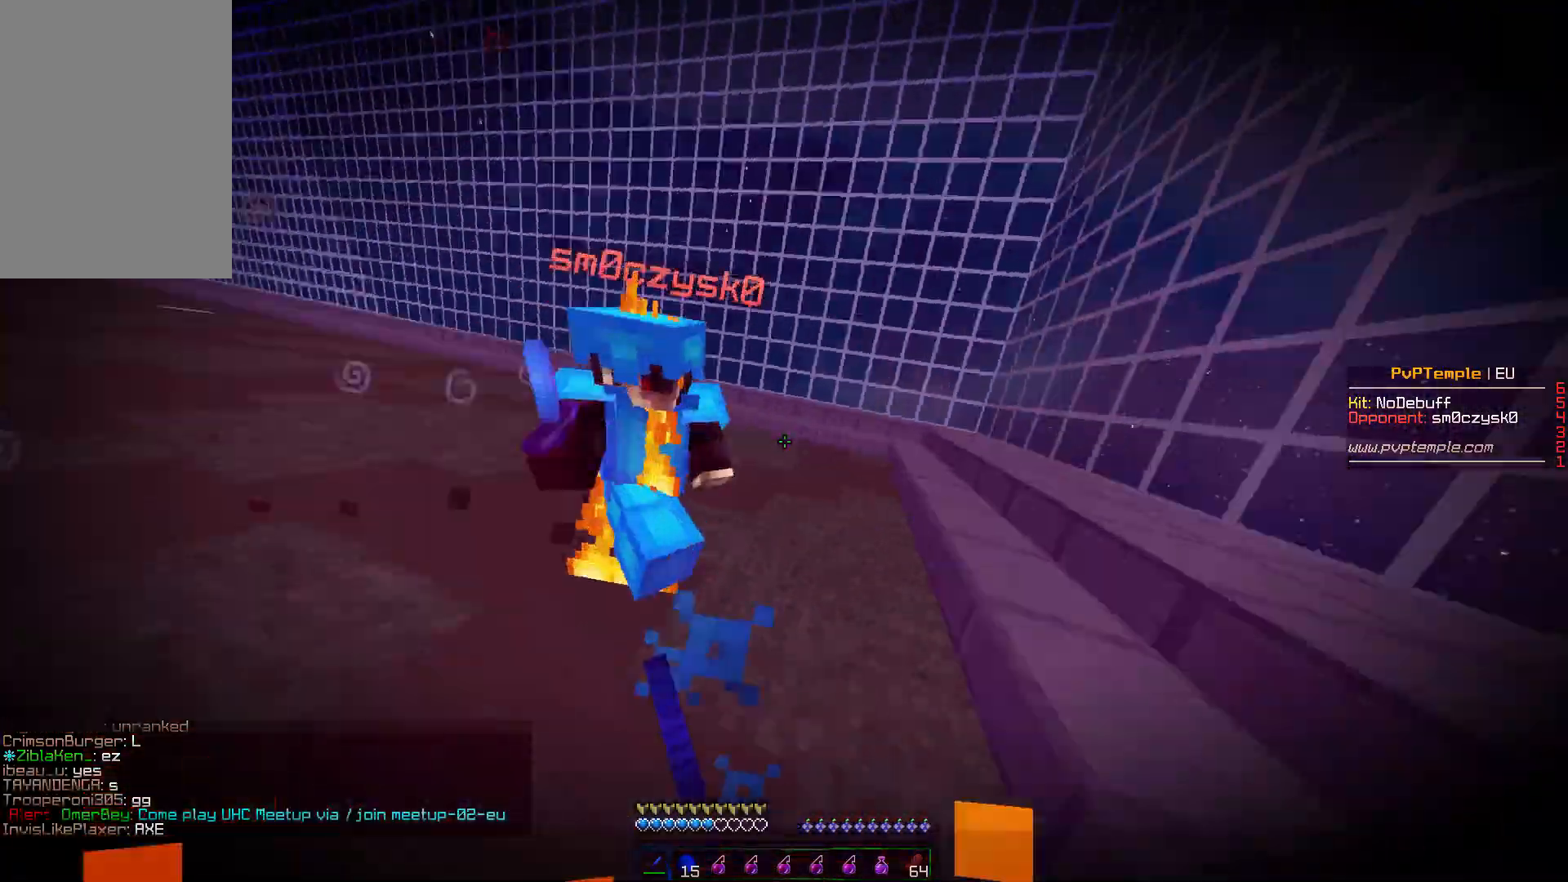
{"keys": ["d", "w"], "mouse": ["left"], "events": [[67, "mouse_left", "down"], [100, "mouse_left", "up"], [117, "mouse_left", "down"], [150, "mouse_left", "up"], [233, "mouse_left", "down"], [250, "mouse_left", "up"], [300, "mouse_left", "down"], [317, "mouse_left", "up"], [400, "mouse_left", "down"], [433, "mouse_left", "up"], [483, "mouse_left", "down"]]}
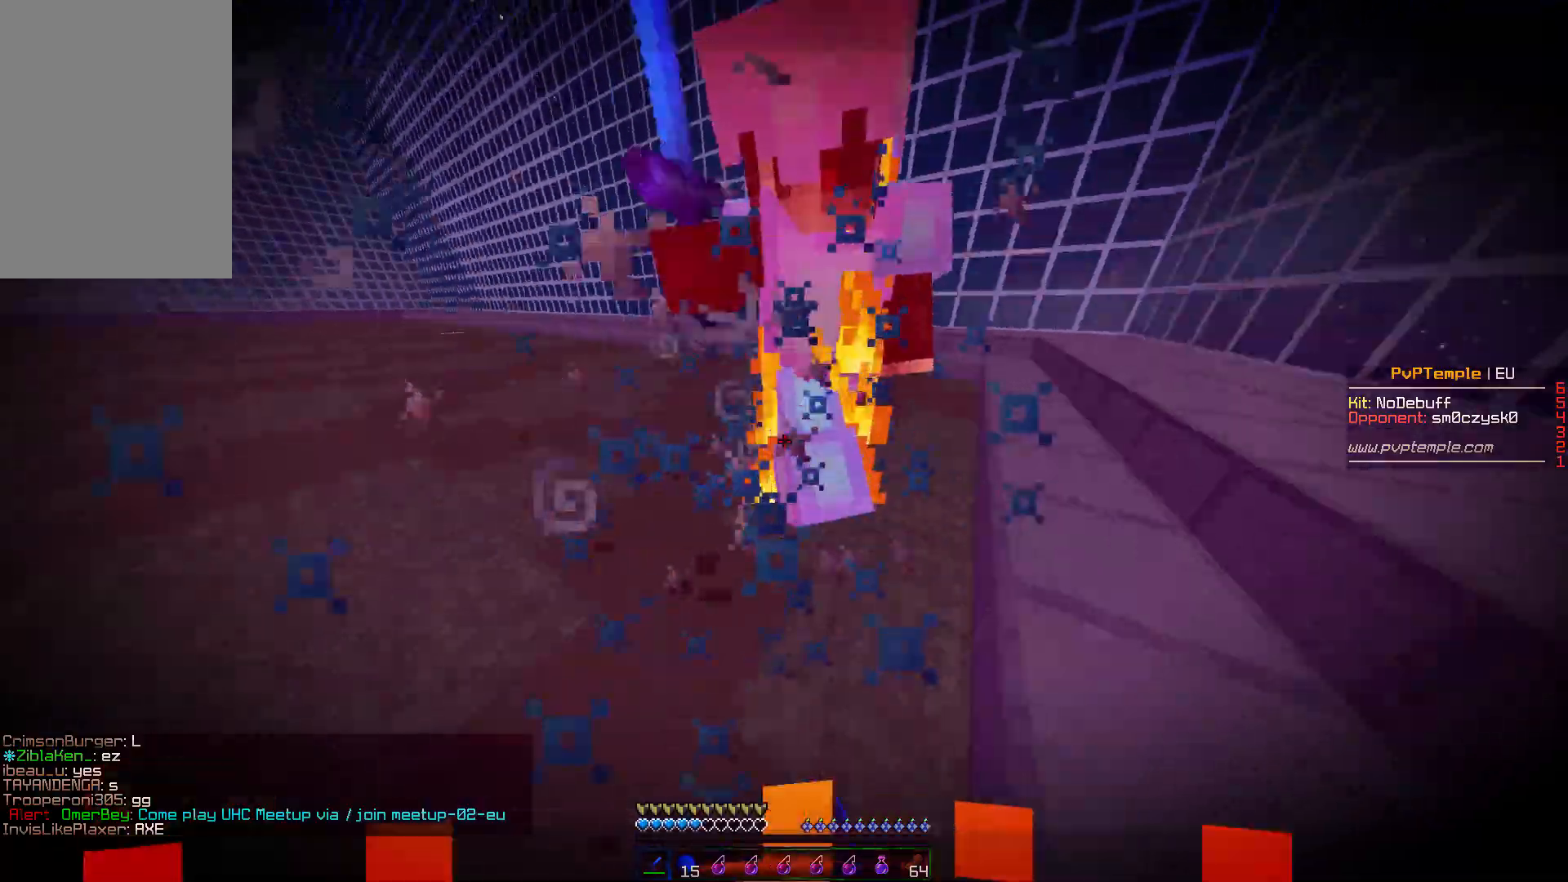
{"keys": ["w"], "mouse": [], "events": [[17, "mouse_left", "up"], [100, "mouse_left", "down"], [133, "mouse_left", "up"], [183, "mouse_left", "down"], [217, "mouse_left", "up"], [300, "mouse_left", "down"], [317, "mouse_left", "up"], [400, "mouse_left", "down"], [433, "mouse_left", "up"], [500, "d", "up"]]}
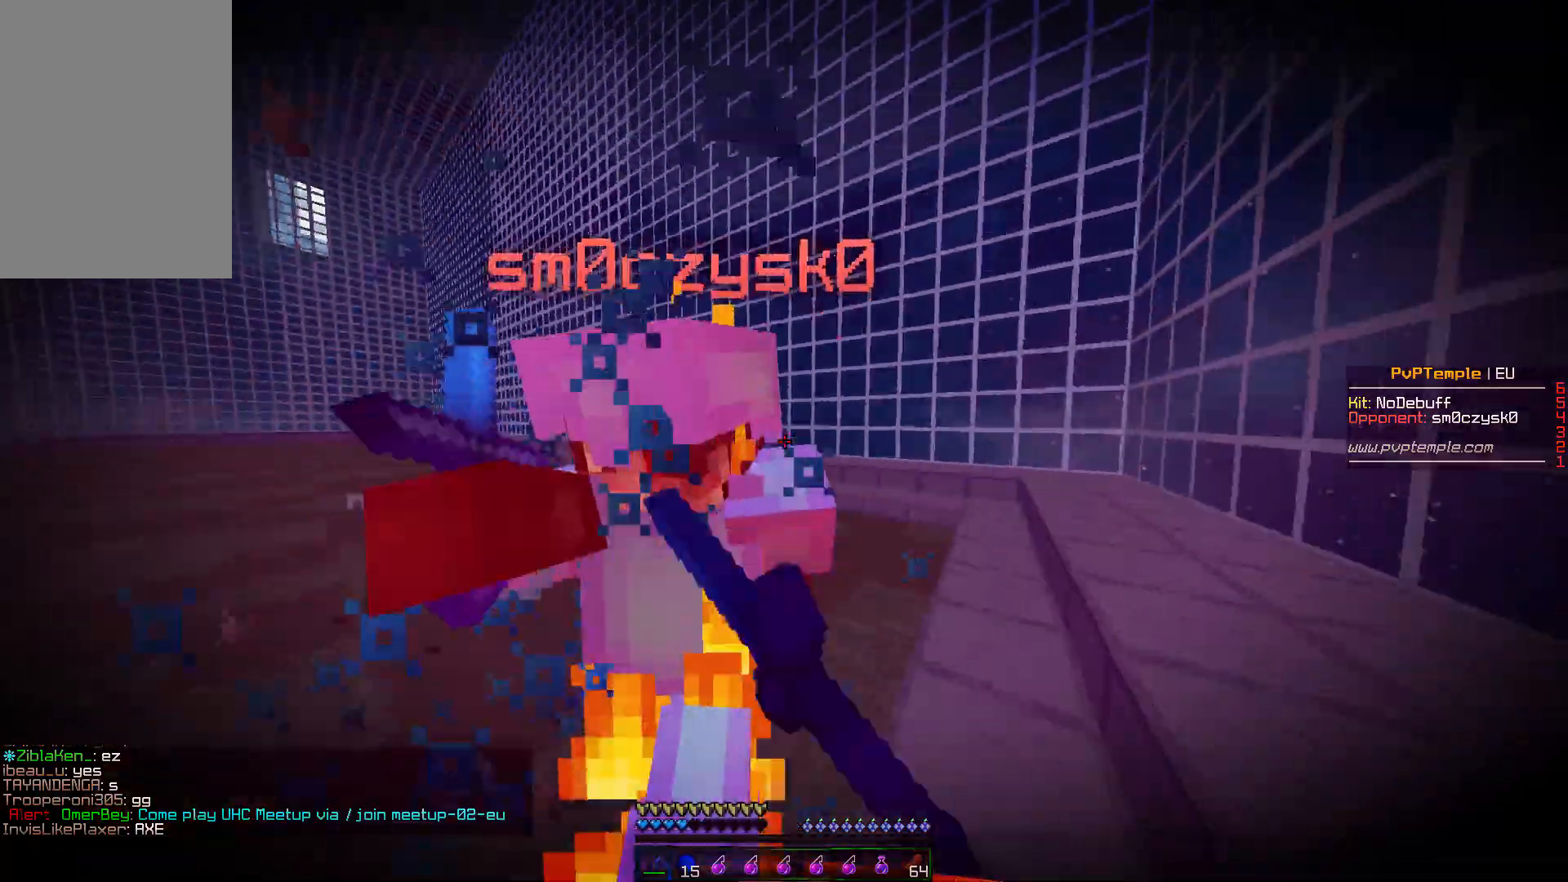
{"keys": ["d", "w"], "mouse": [], "events": [[17, "mouse_left", "down"], [33, "mouse_left", "up"], [83, "mouse_left", "down"], [100, "mouse_left", "up"], [150, "d", "down"], [183, "mouse_left", "down"], [217, "mouse_left", "up"], [250, "w", "up"], [267, "mouse_left", "down"], [283, "mouse_left", "up"], [383, "mouse_left", "down"], [383, "w", "down"], [400, "mouse_left", "up"], [467, "mouse_left", "down"], [483, "mouse_left", "up"]]}
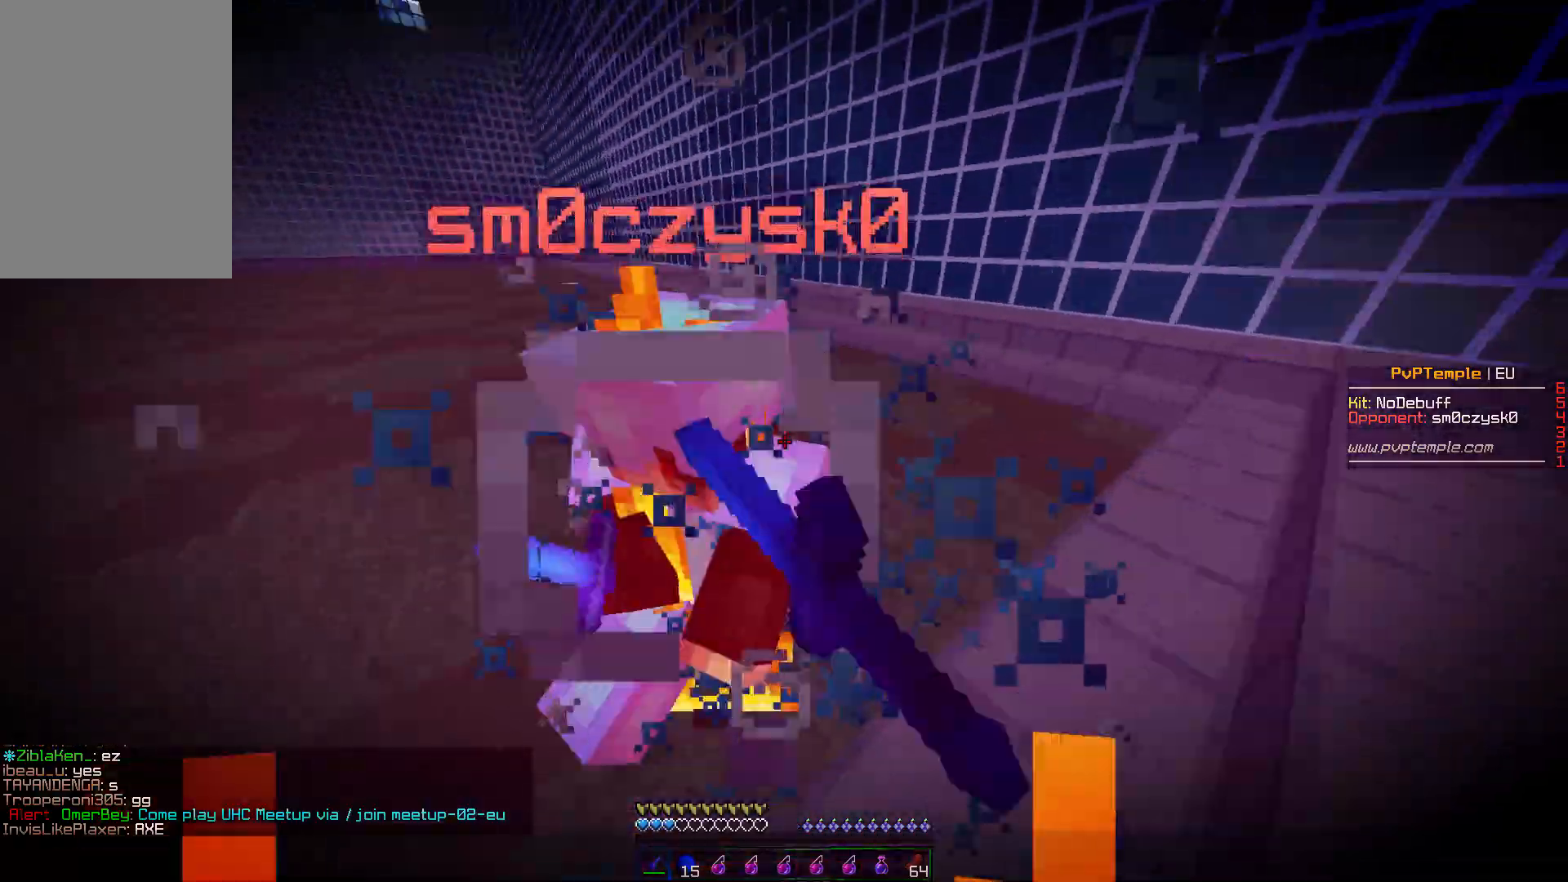
{"keys": ["d", "w"], "mouse": [], "events": [[67, "mouse_left", "down"], [100, "mouse_left", "up"], [133, "mouse_left", "down"], [167, "mouse_left", "up"], [250, "mouse_left", "down"], [283, "mouse_left", "up"], [350, "mouse_left", "down"], [367, "mouse_left", "up"], [450, "mouse_left", "down"], [483, "mouse_left", "up"]]}
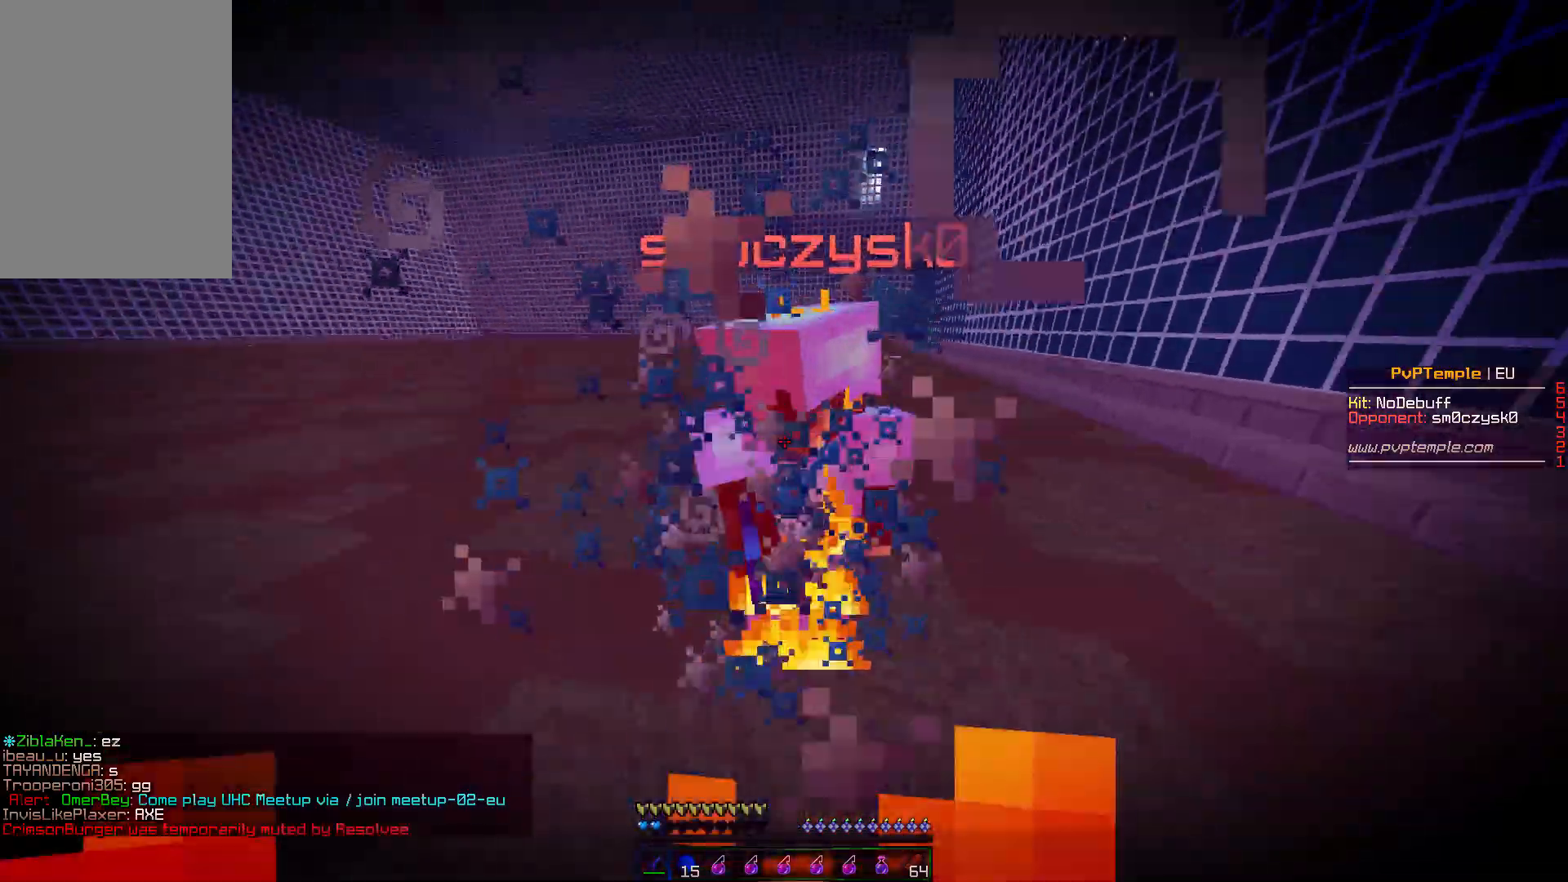
{"keys": ["d"], "mouse": [], "events": [[67, "mouse_left", "down"], [83, "mouse_left", "up"], [167, "mouse_left", "down"], [200, "mouse_left", "up"], [267, "mouse_left", "down"], [300, "mouse_left", "up"], [383, "mouse_left", "down"], [400, "w", "up"], [417, "mouse_left", "up"], [467, "mouse_left", "down"], [483, "mouse_left", "up"]]}
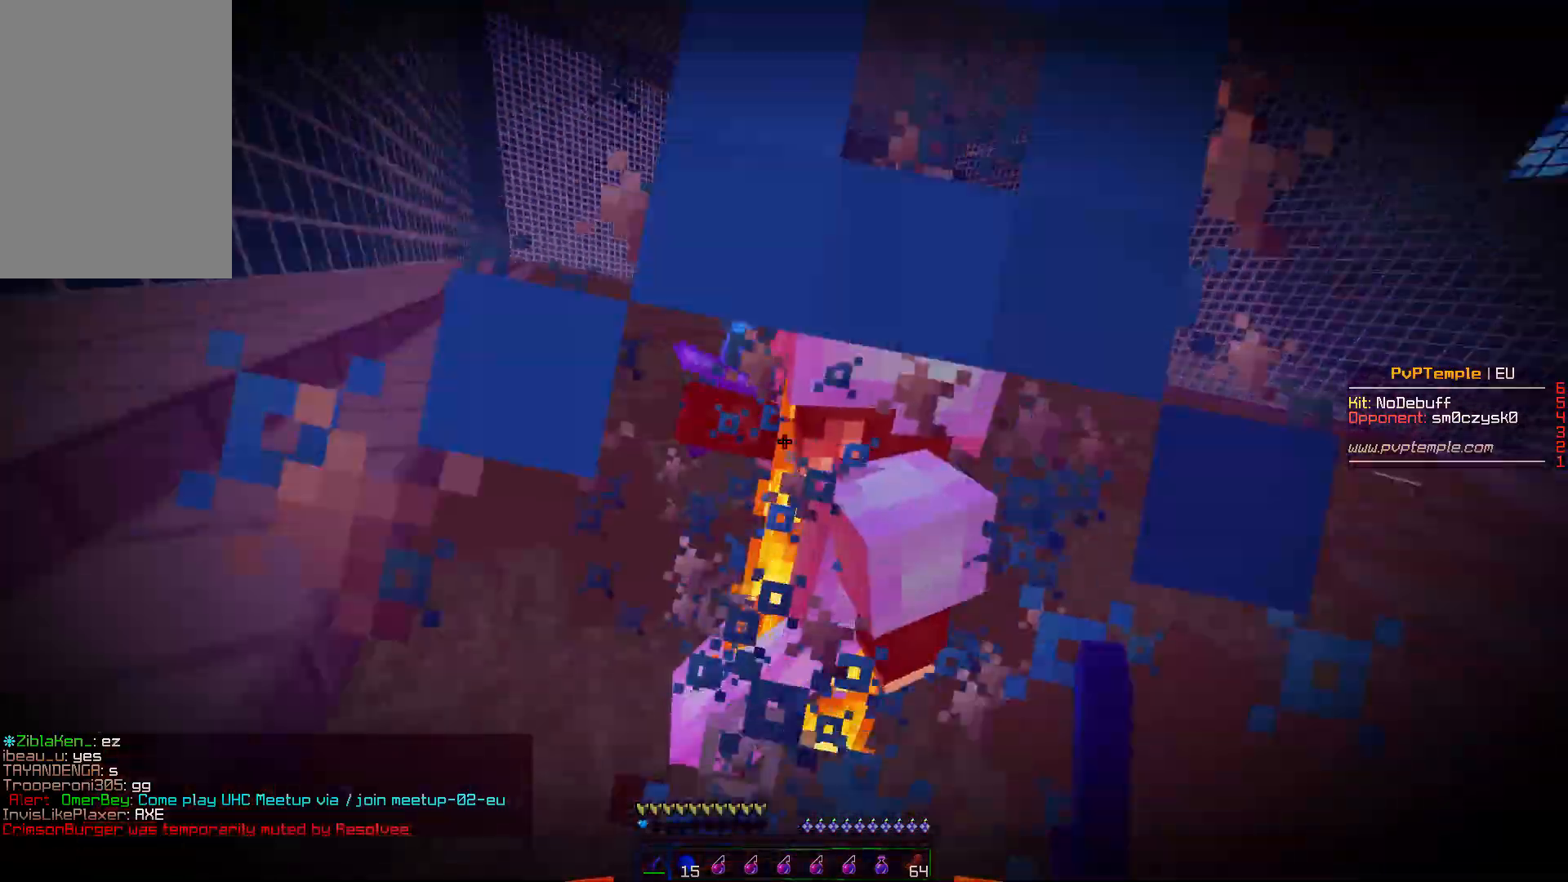
{"keys": ["d", "w"], "mouse": [], "events": [[83, "mouse_left", "down"], [100, "mouse_left", "up"], [167, "mouse_left", "down"], [200, "mouse_left", "up"], [200, "w", "down"], [283, "mouse_left", "down"], [317, "mouse_left", "up"], [367, "mouse_left", "down"], [383, "mouse_left", "up"], [483, "mouse_left", "down"], [500, "mouse_left", "up"]]}
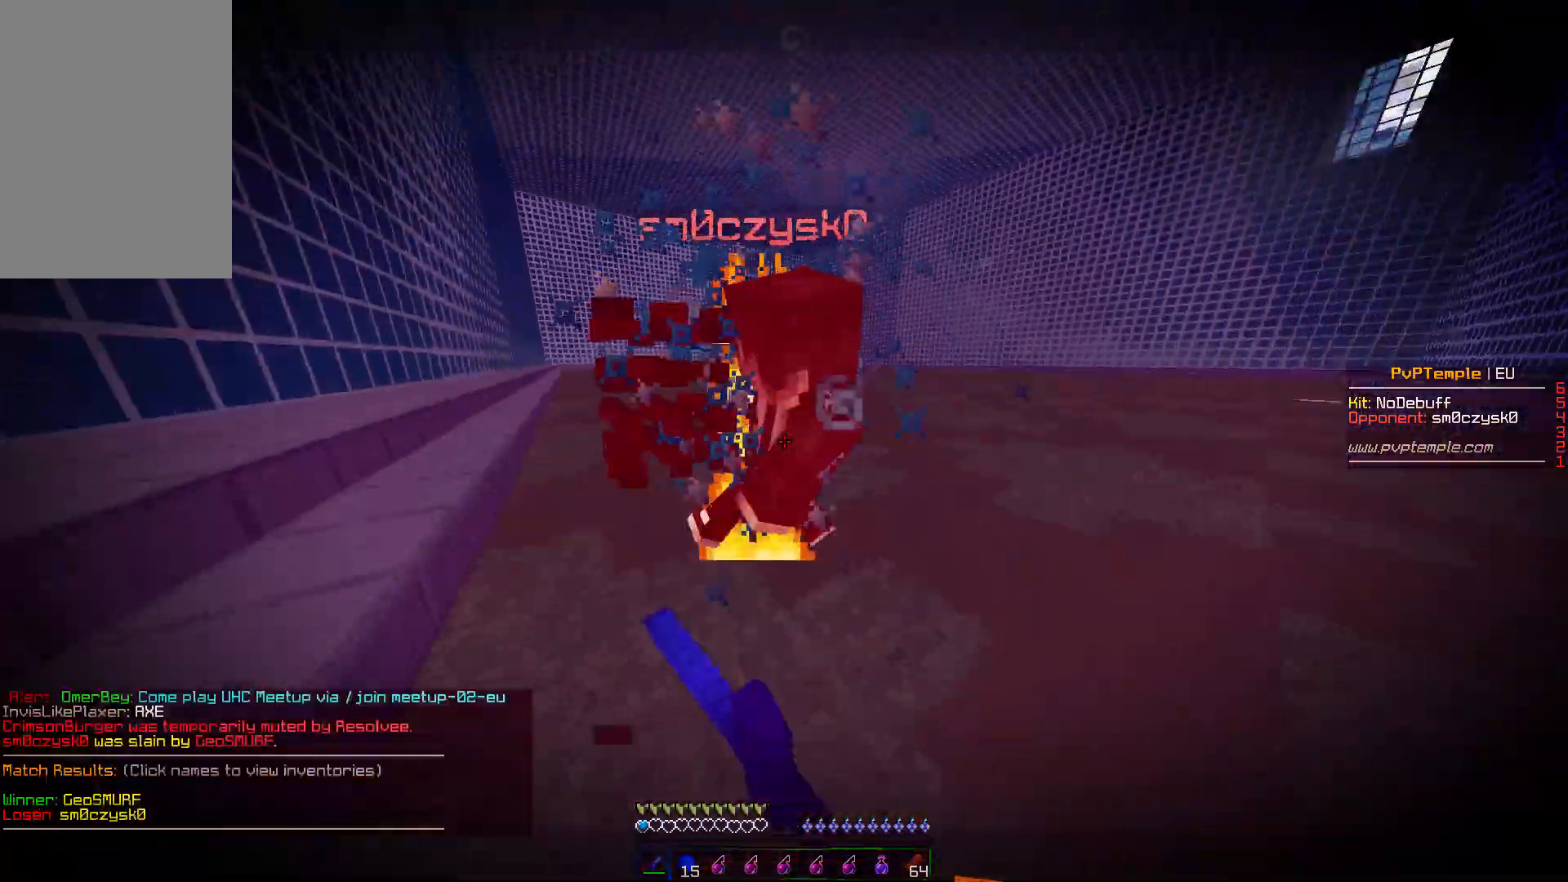
{"keys": ["w"], "mouse": []}
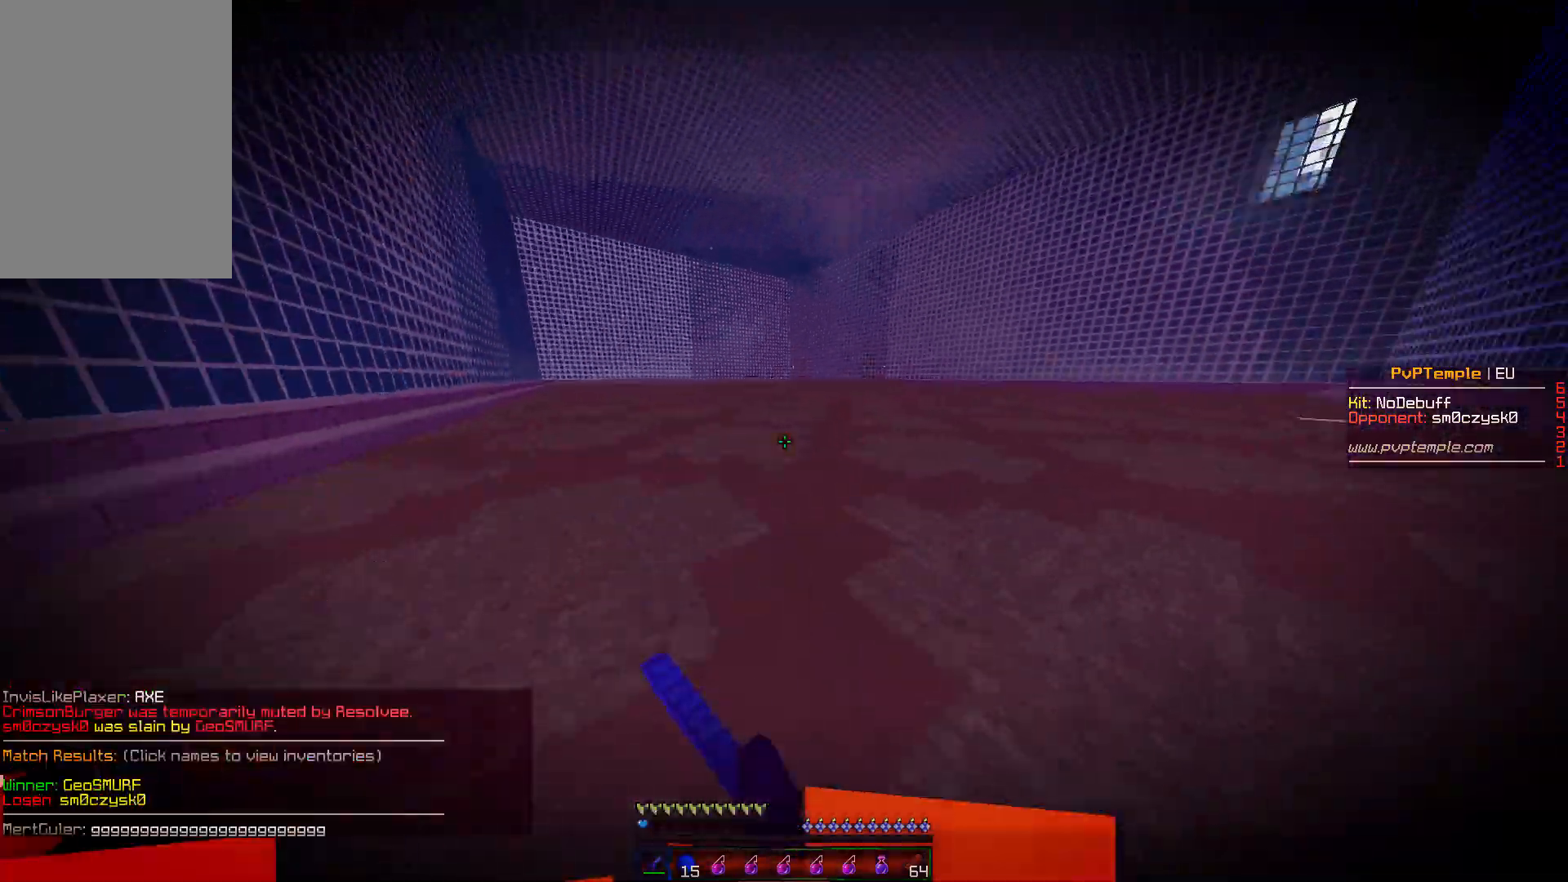
{"keys": ["w"], "mouse": ["right"], "events": [[267, "mouse_left", "down"], [317, "mouse_left", "up"], [333, "mouse_right", "down"], [400, "mouse_left", "down"], [433, "mouse_left", "up"]]}
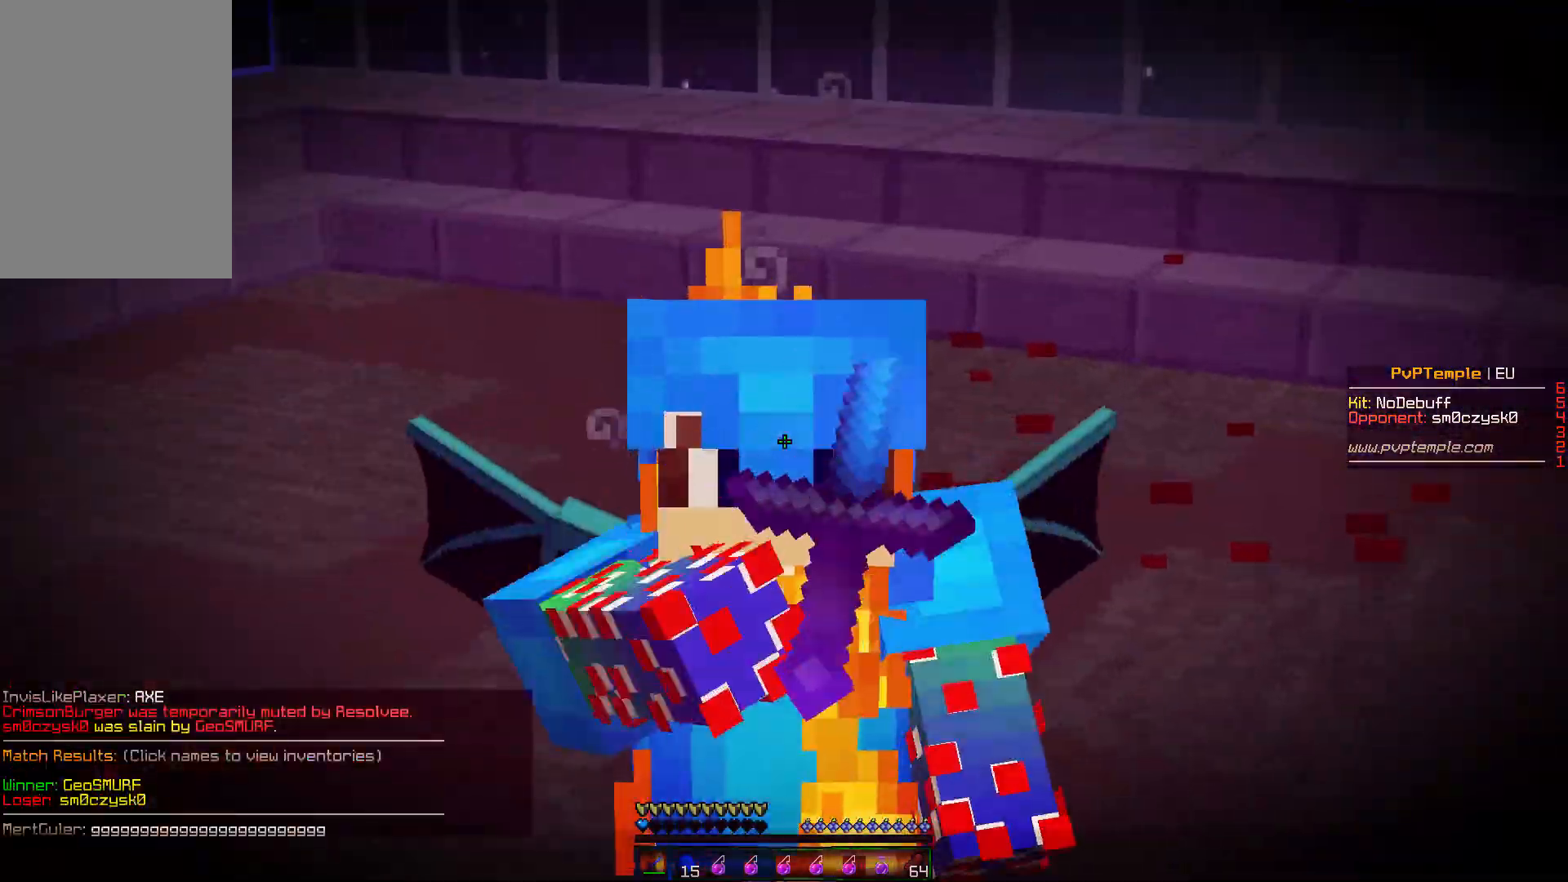
{"keys": ["w"], "mouse": ["right"], "events": [[17, "mouse_left", "down"], [33, "mouse_left", "up"]]}